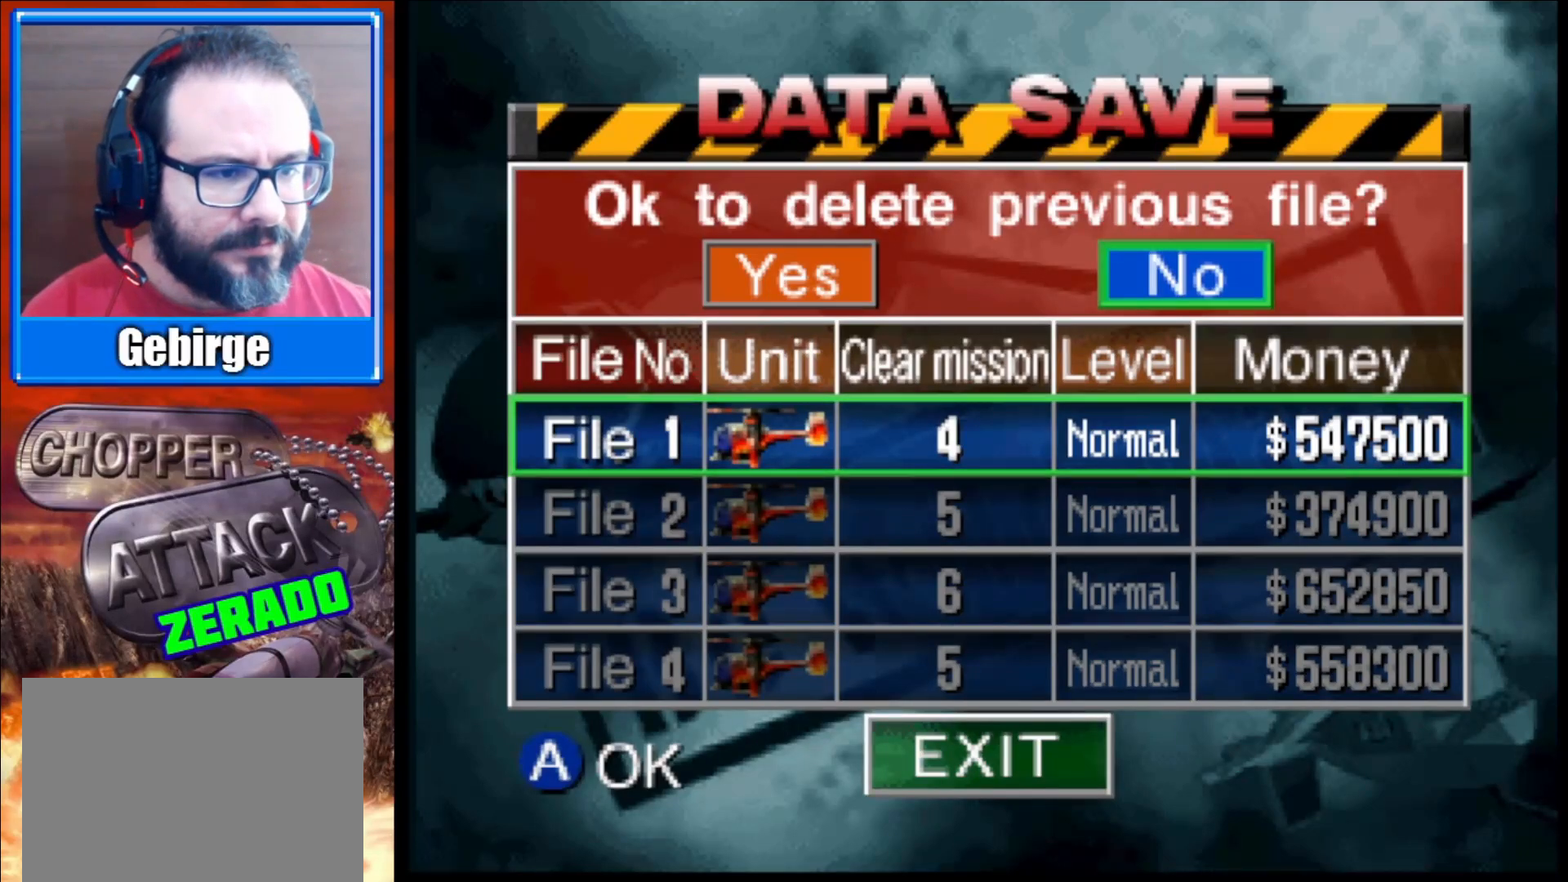
Gameplay with a controller (Xbox layout); each line is a JSON object with the inputs held at the frame after it. "events" lists button and stick changes between this image and that frame as [ms after this image, input, new state], when the widget could be followed in between.
{"buttons": [], "left_stick": "left", "right_stick": "center", "events": [[483, "left_stick", "left"]]}
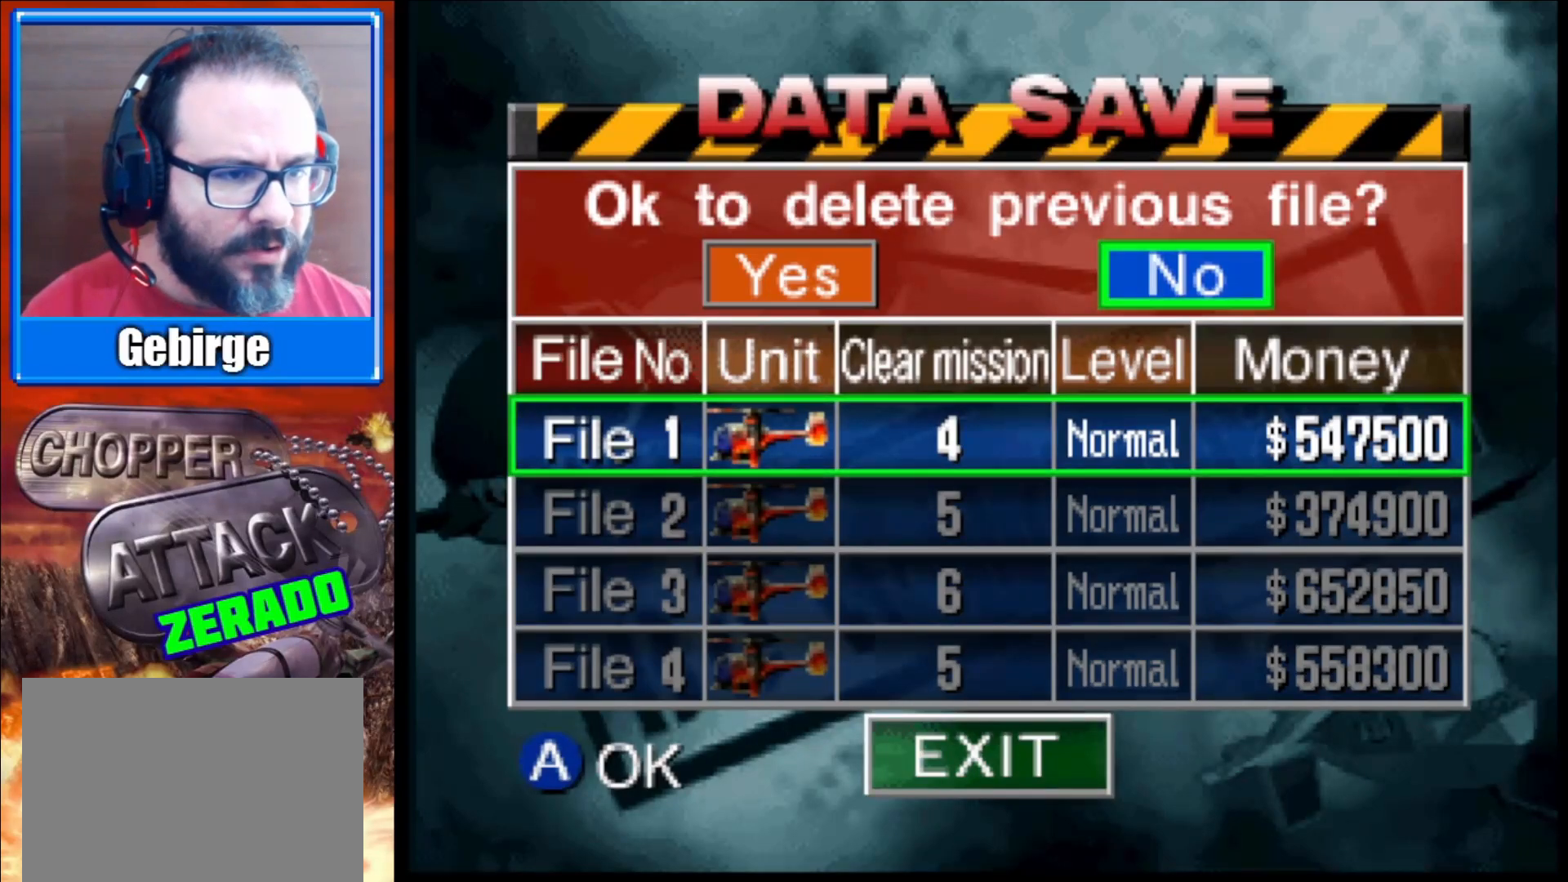
{"buttons": [], "left_stick": "center", "right_stick": "center", "events": [[133, "left_stick", "center"], [317, "A", "down"], [433, "A", "up"]]}
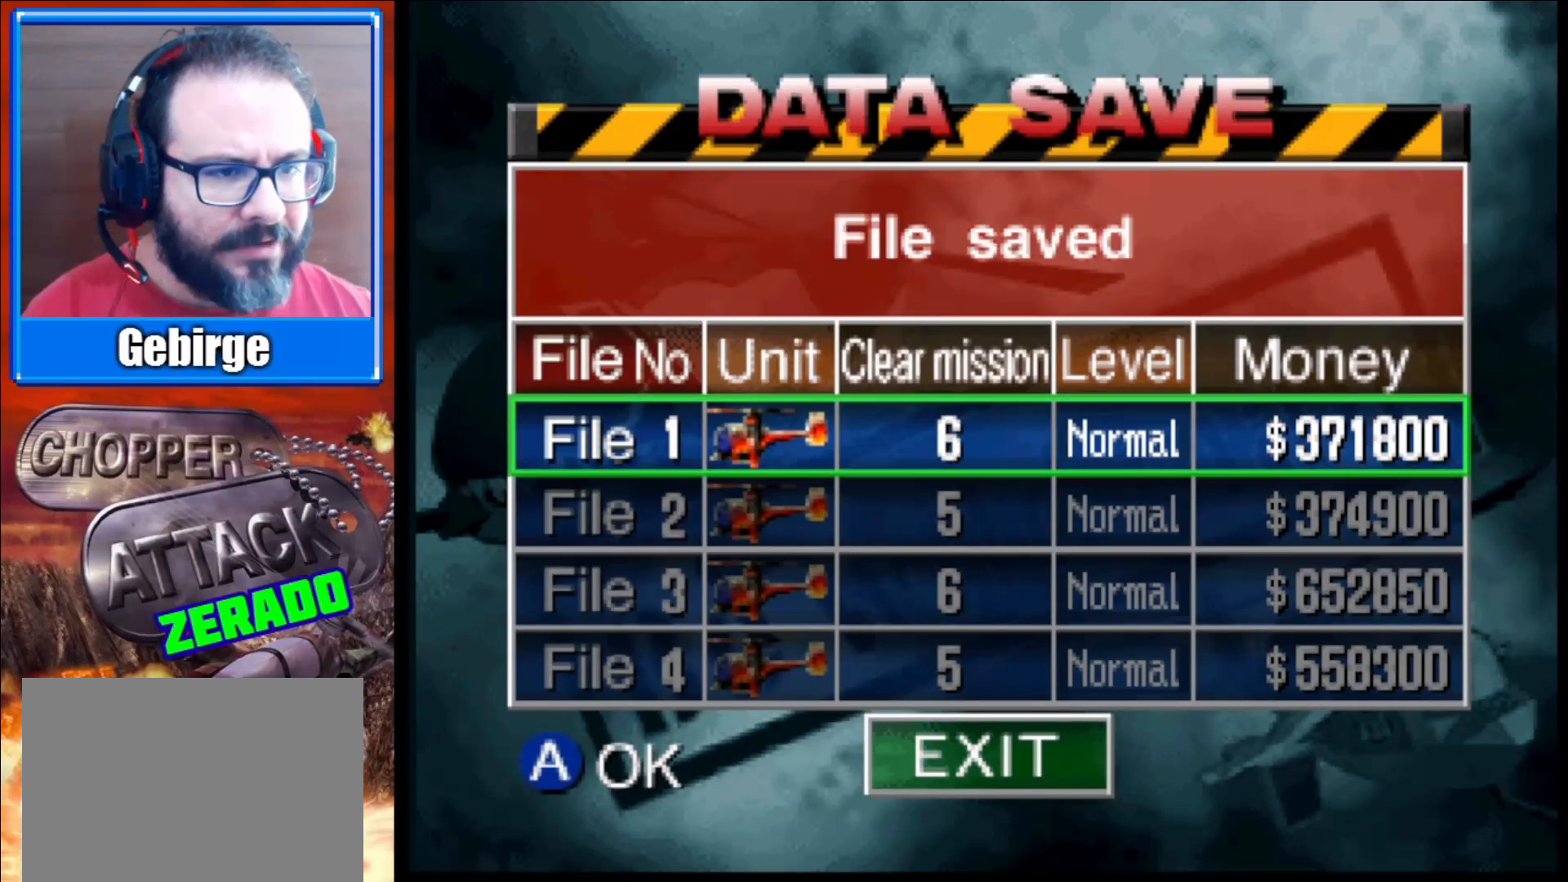
{"buttons": ["A"], "left_stick": "center", "right_stick": "center", "events": [[467, "A", "down"]]}
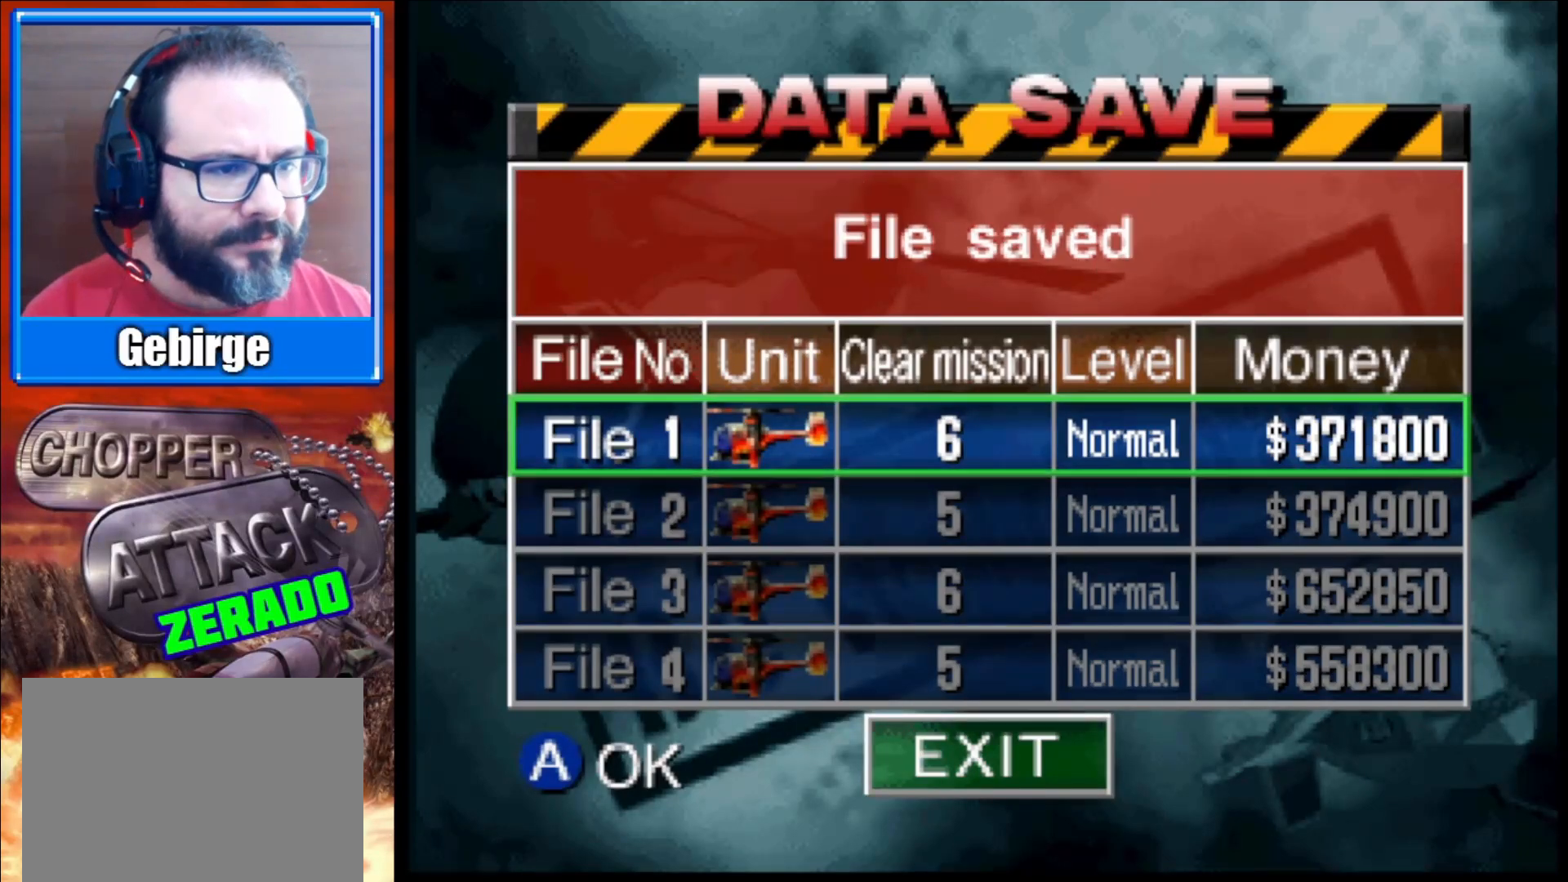
{"buttons": [], "left_stick": "center", "right_stick": "center", "events": [[67, "A", "up"], [217, "A", "down"], [317, "A", "up"], [367, "A", "down"], [467, "A", "up"]]}
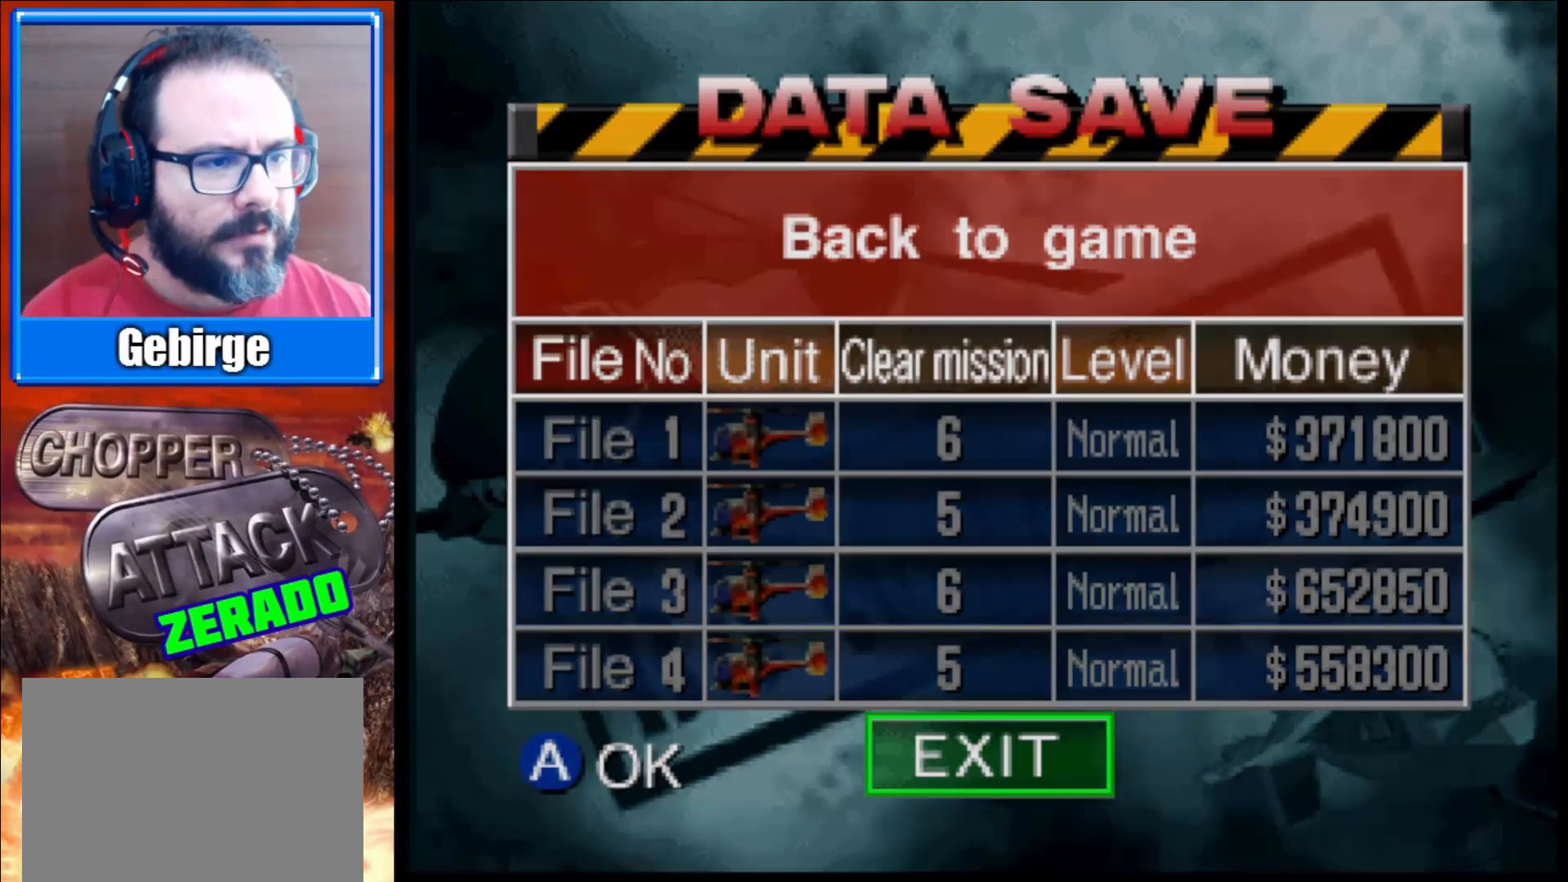
{"buttons": [], "left_stick": "center", "right_stick": "center", "events": [[17, "A", "down"], [83, "A", "up"], [150, "A", "down"], [200, "A", "up"]]}
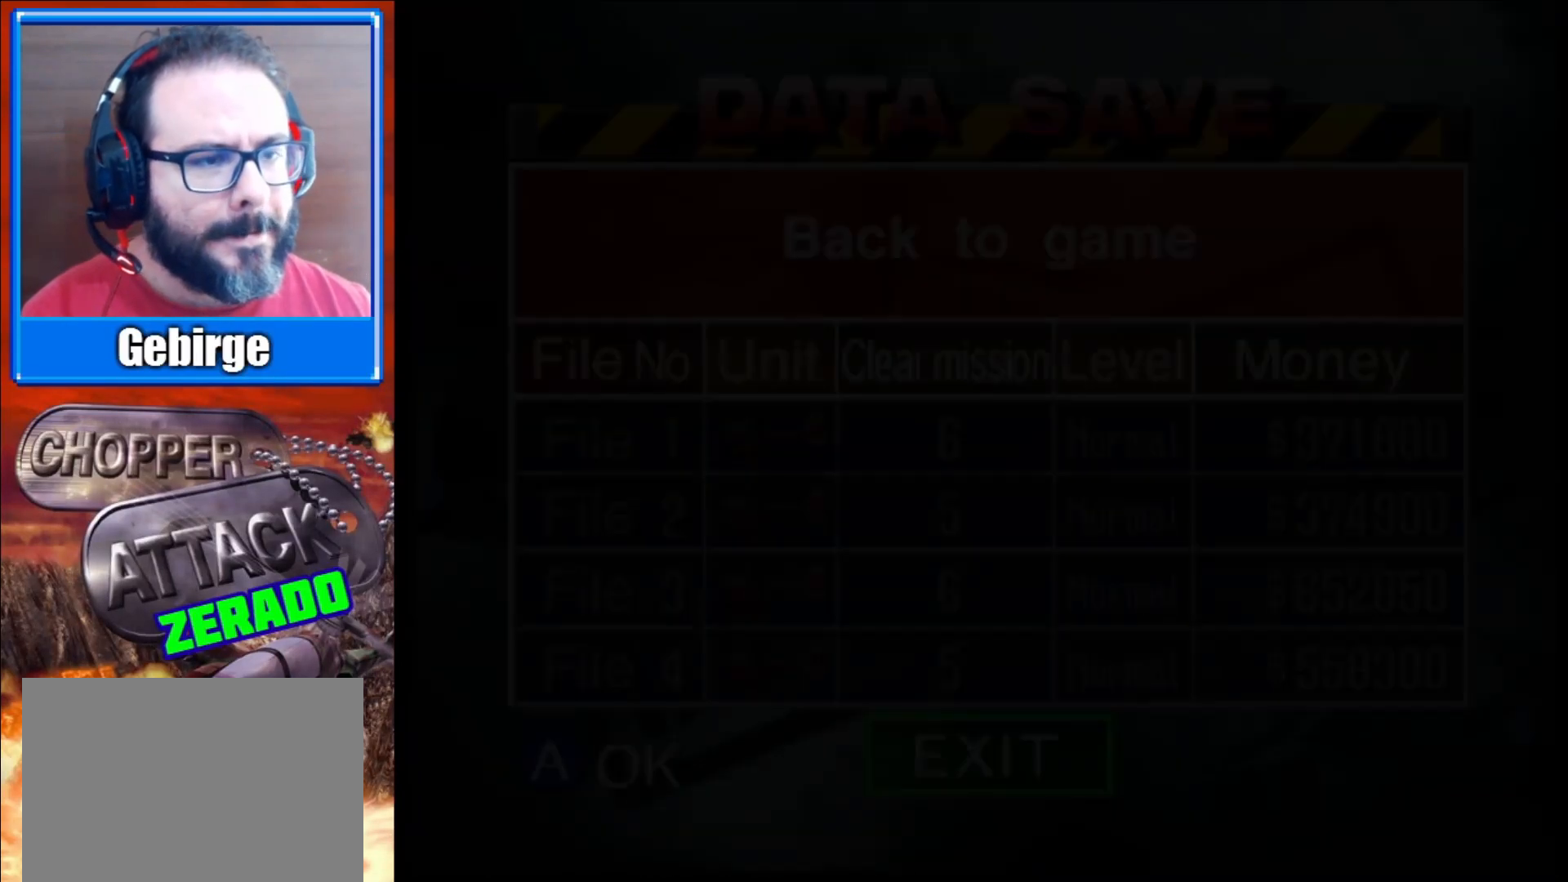
{"buttons": [], "left_stick": "center", "right_stick": "center", "events": []}
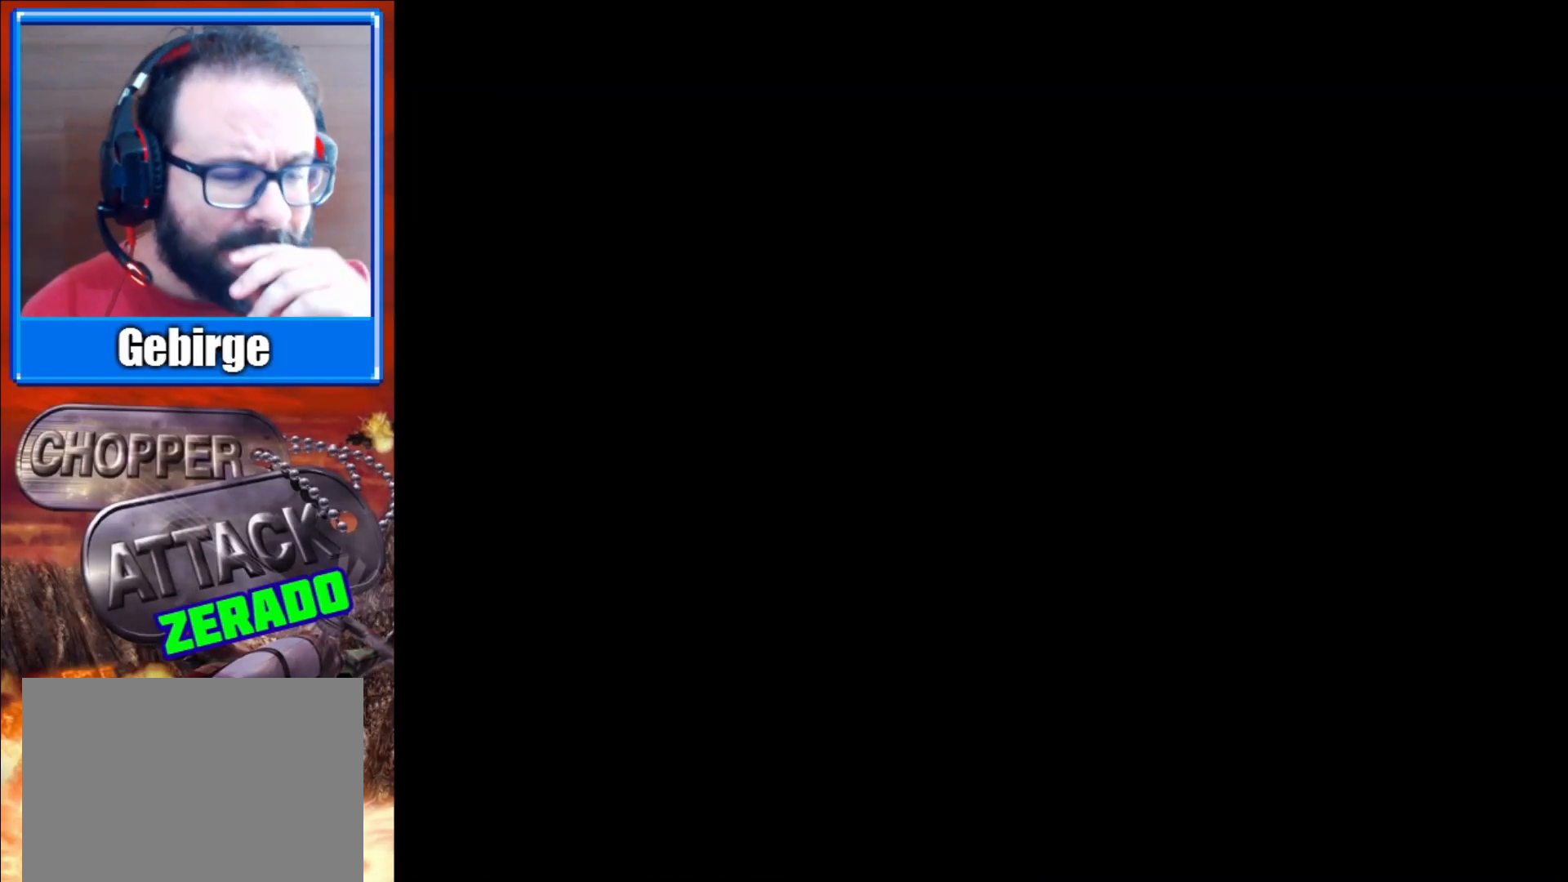
{"buttons": [], "left_stick": "center", "right_stick": "center", "events": []}
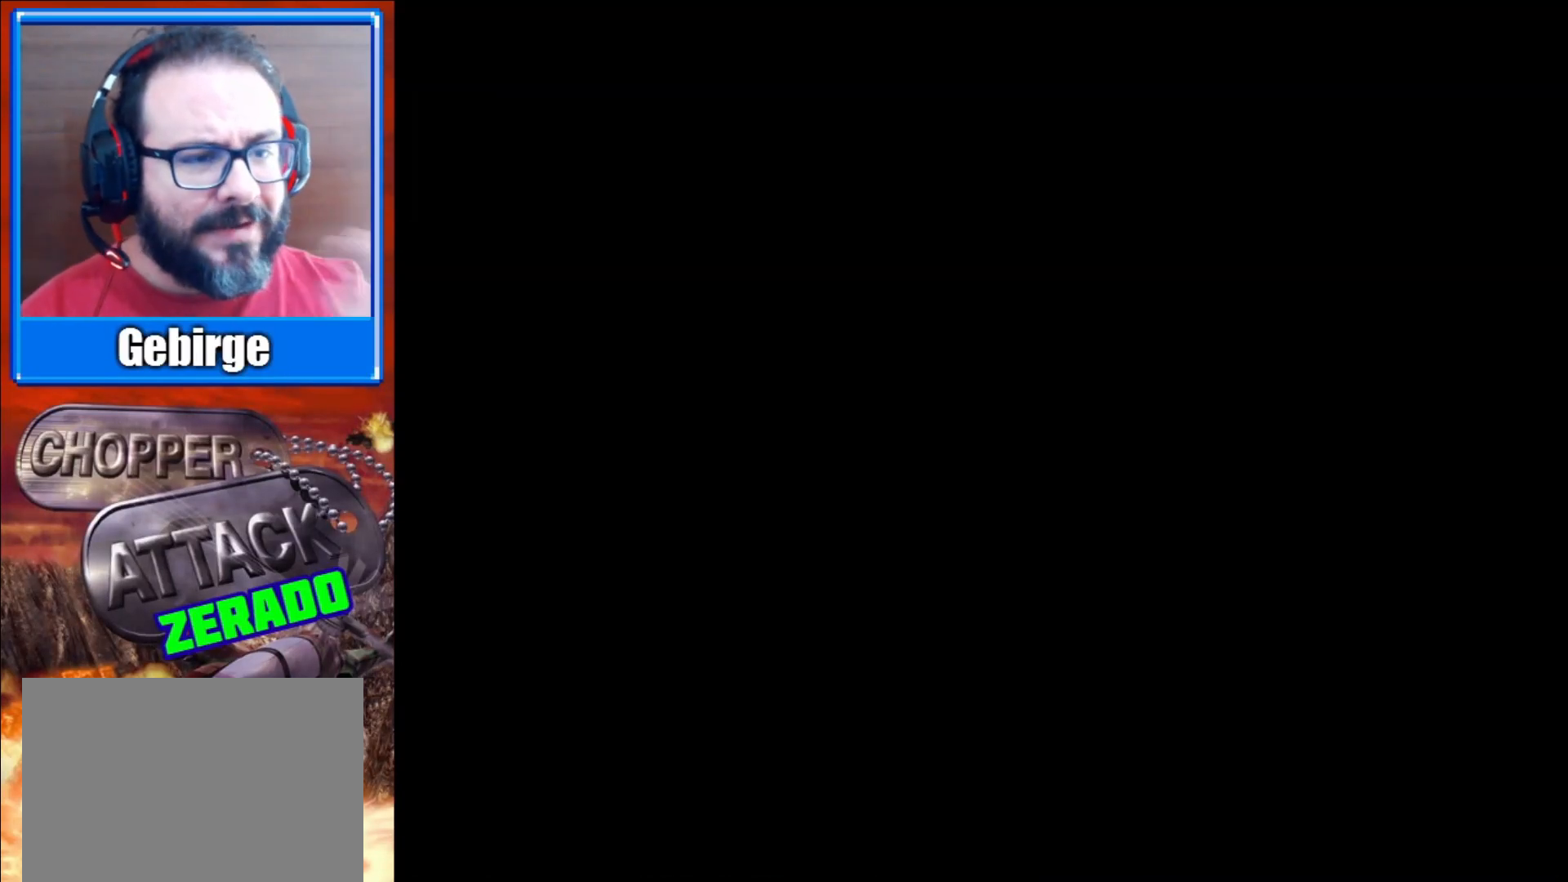
{"buttons": [], "left_stick": "center", "right_stick": "center", "events": []}
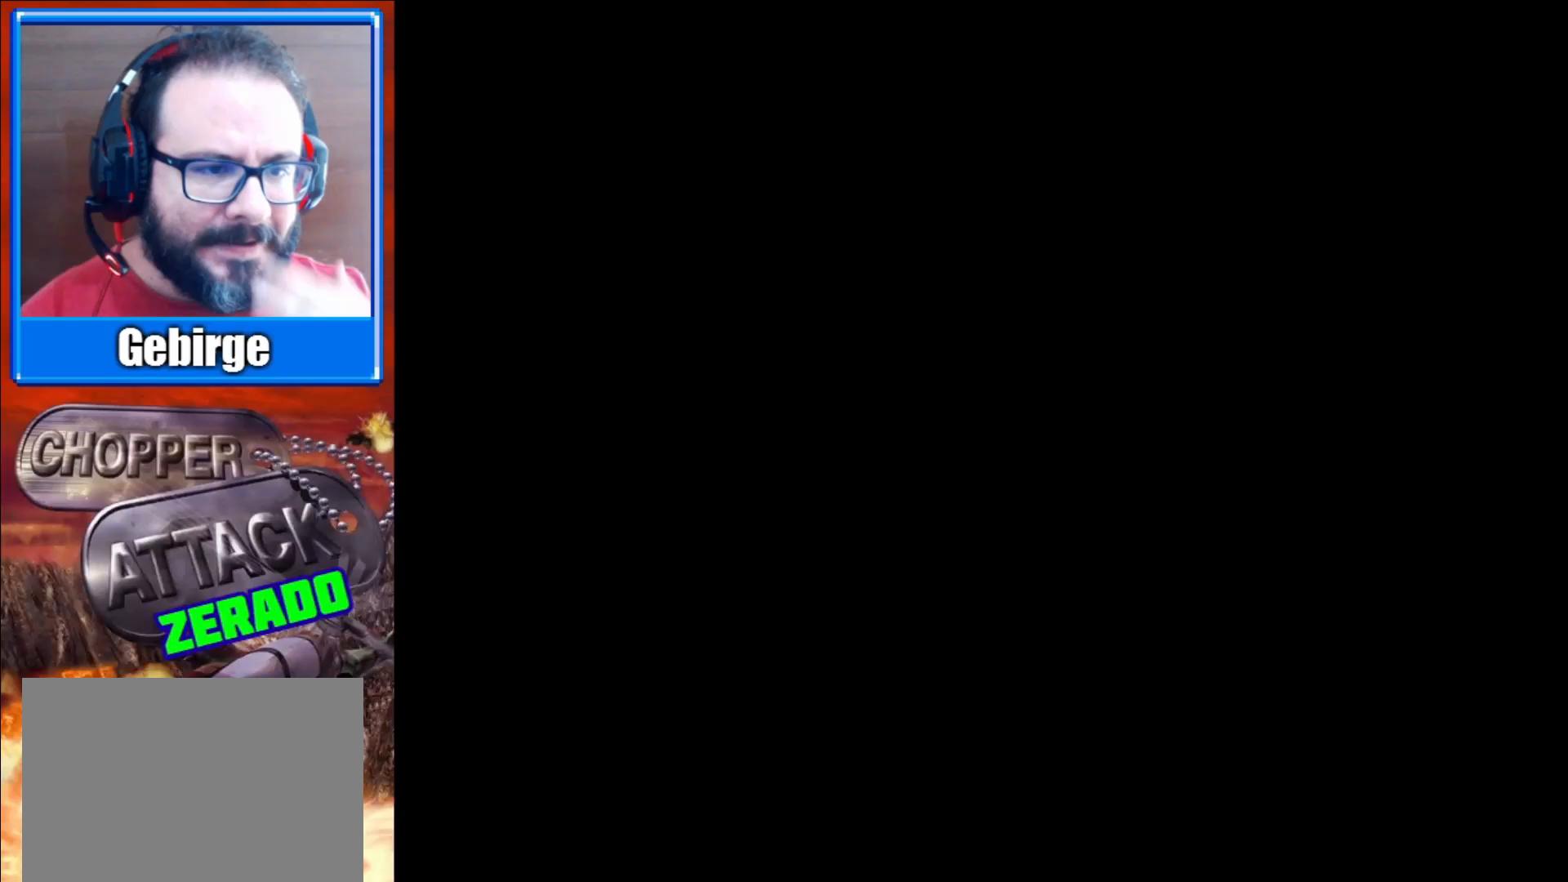
{"buttons": [], "left_stick": "center", "right_stick": "center", "events": []}
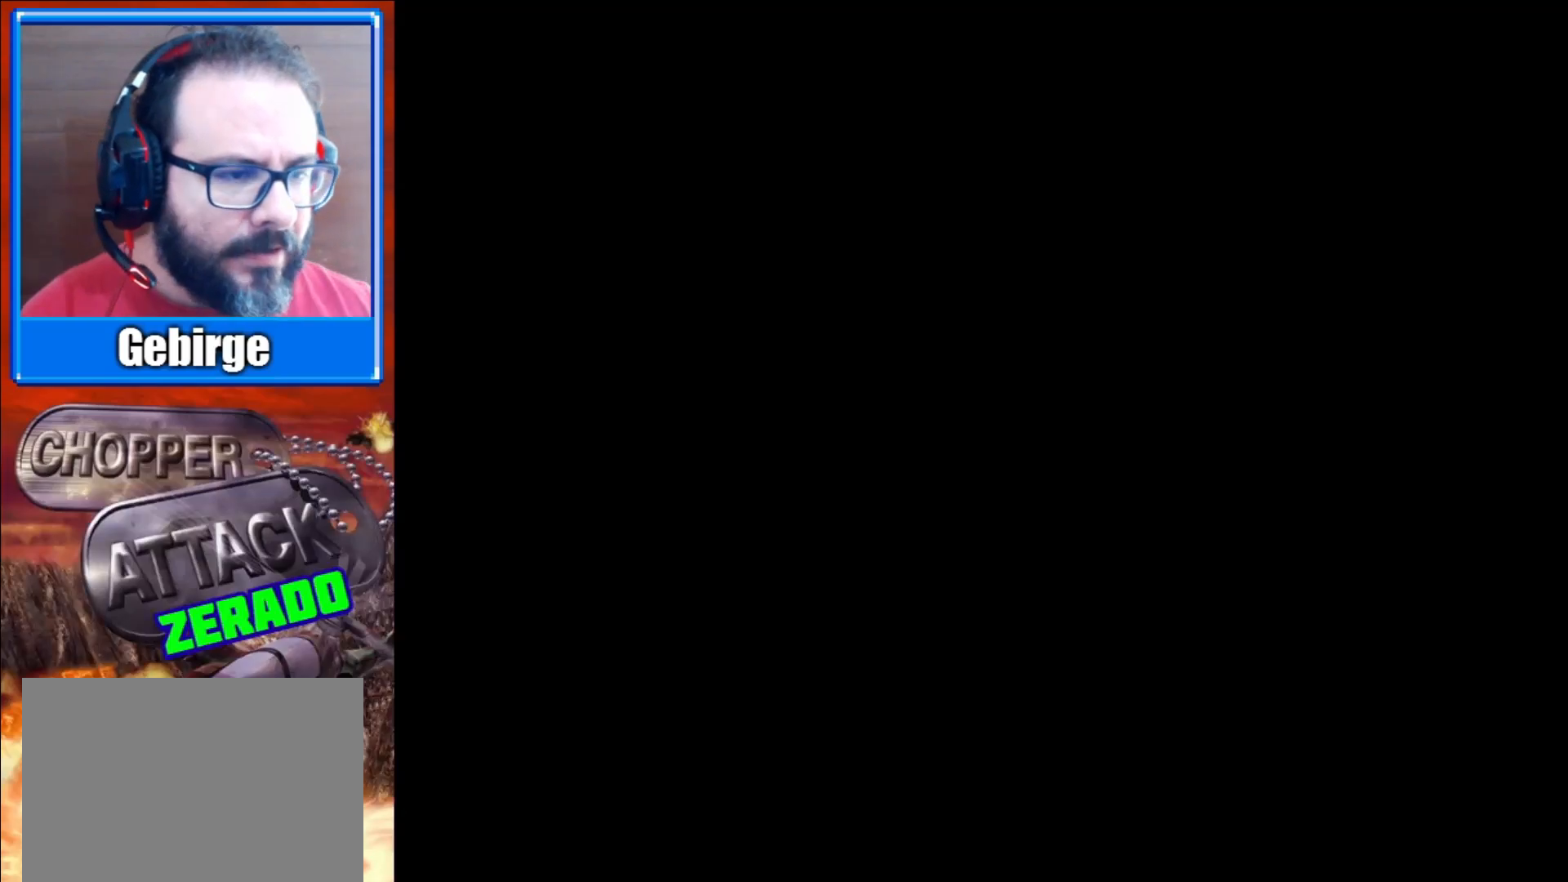
{"buttons": [], "left_stick": "center", "right_stick": "center", "events": []}
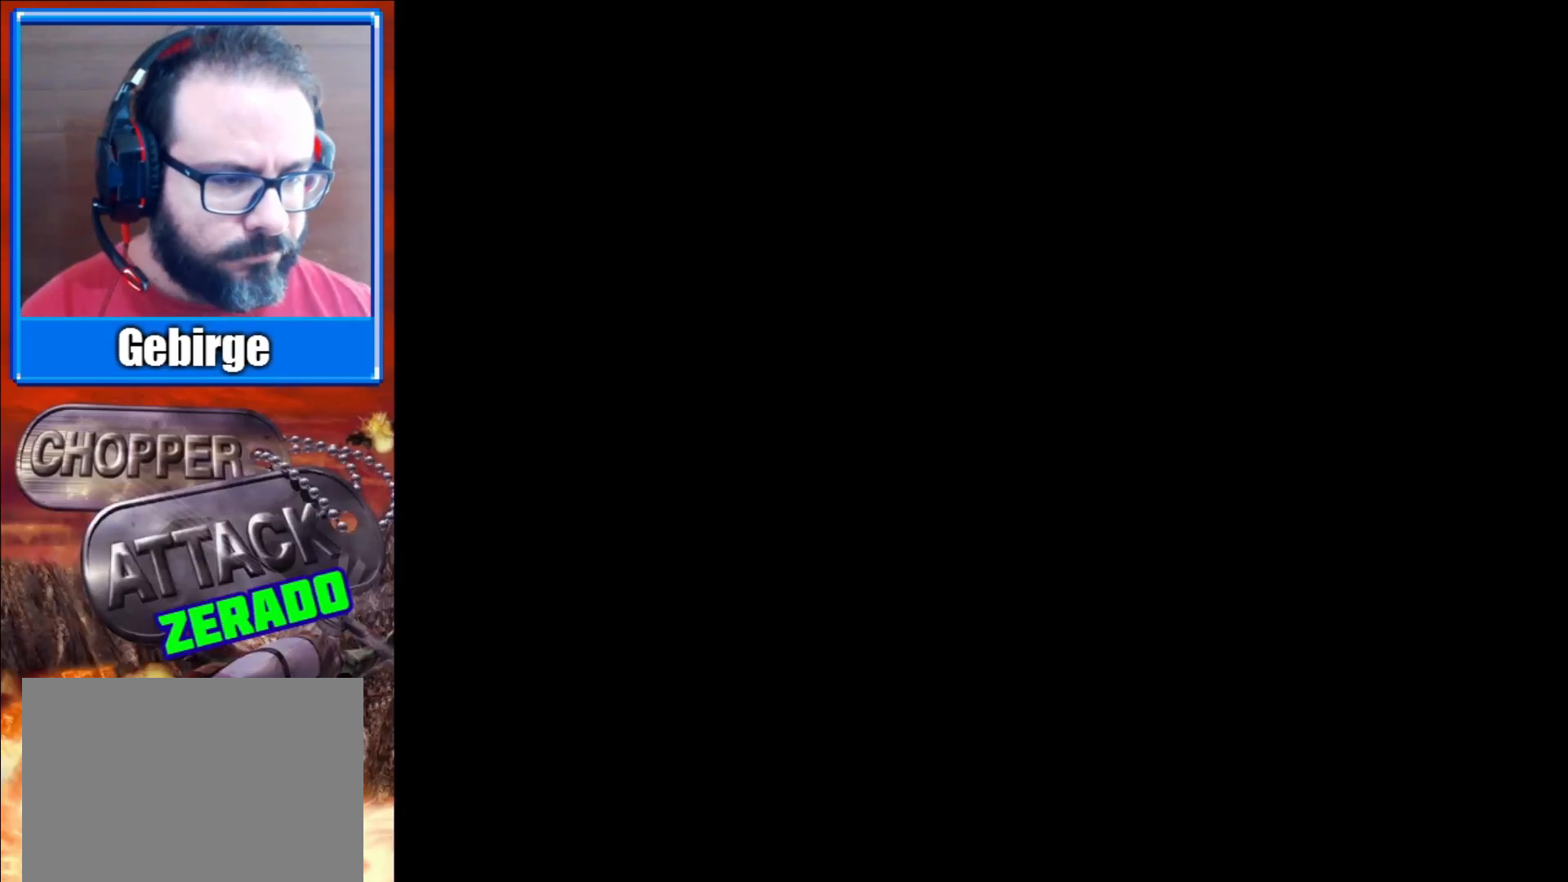
{"buttons": [], "left_stick": "center", "right_stick": "center", "events": []}
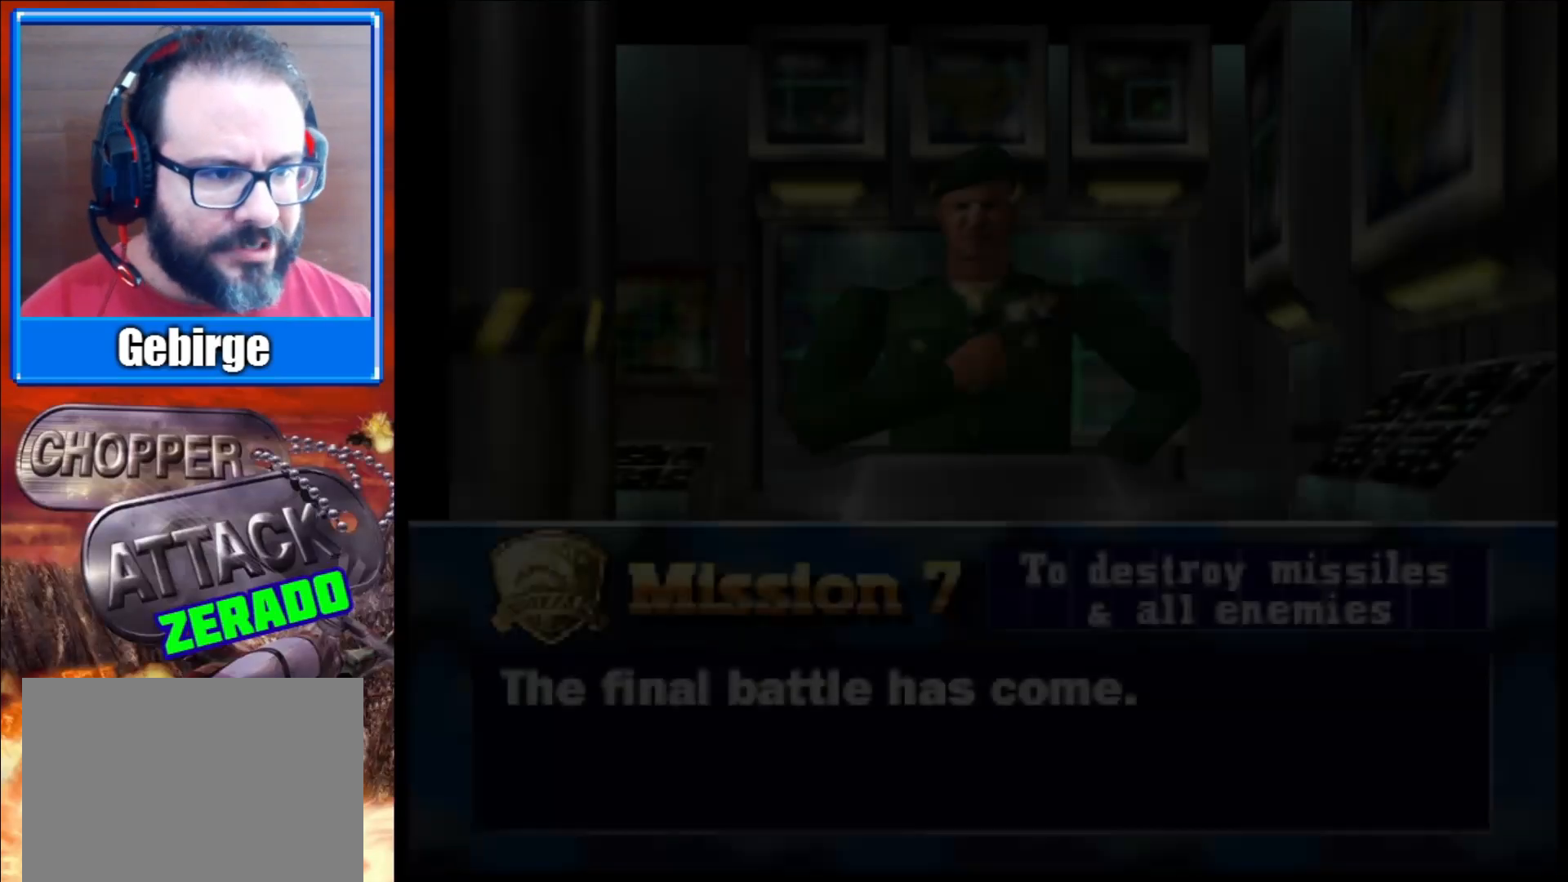
{"buttons": [], "left_stick": "center", "right_stick": "center", "events": []}
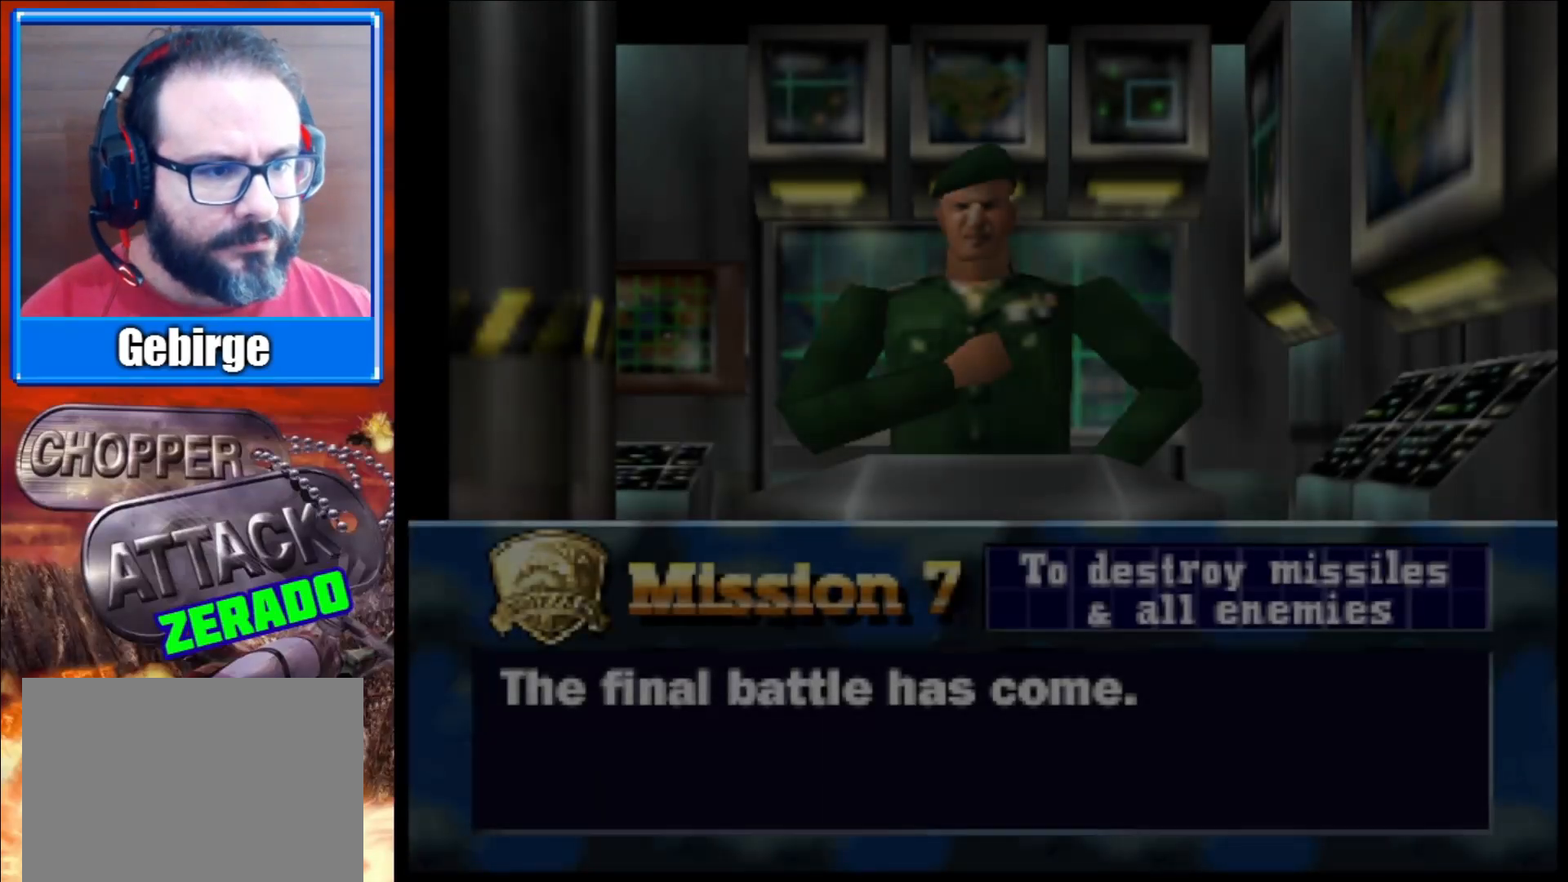
{"buttons": ["START"], "left_stick": "center", "right_stick": "center", "events": [[100, "A", "down"], [250, "A", "up"], [367, "START", "down"]]}
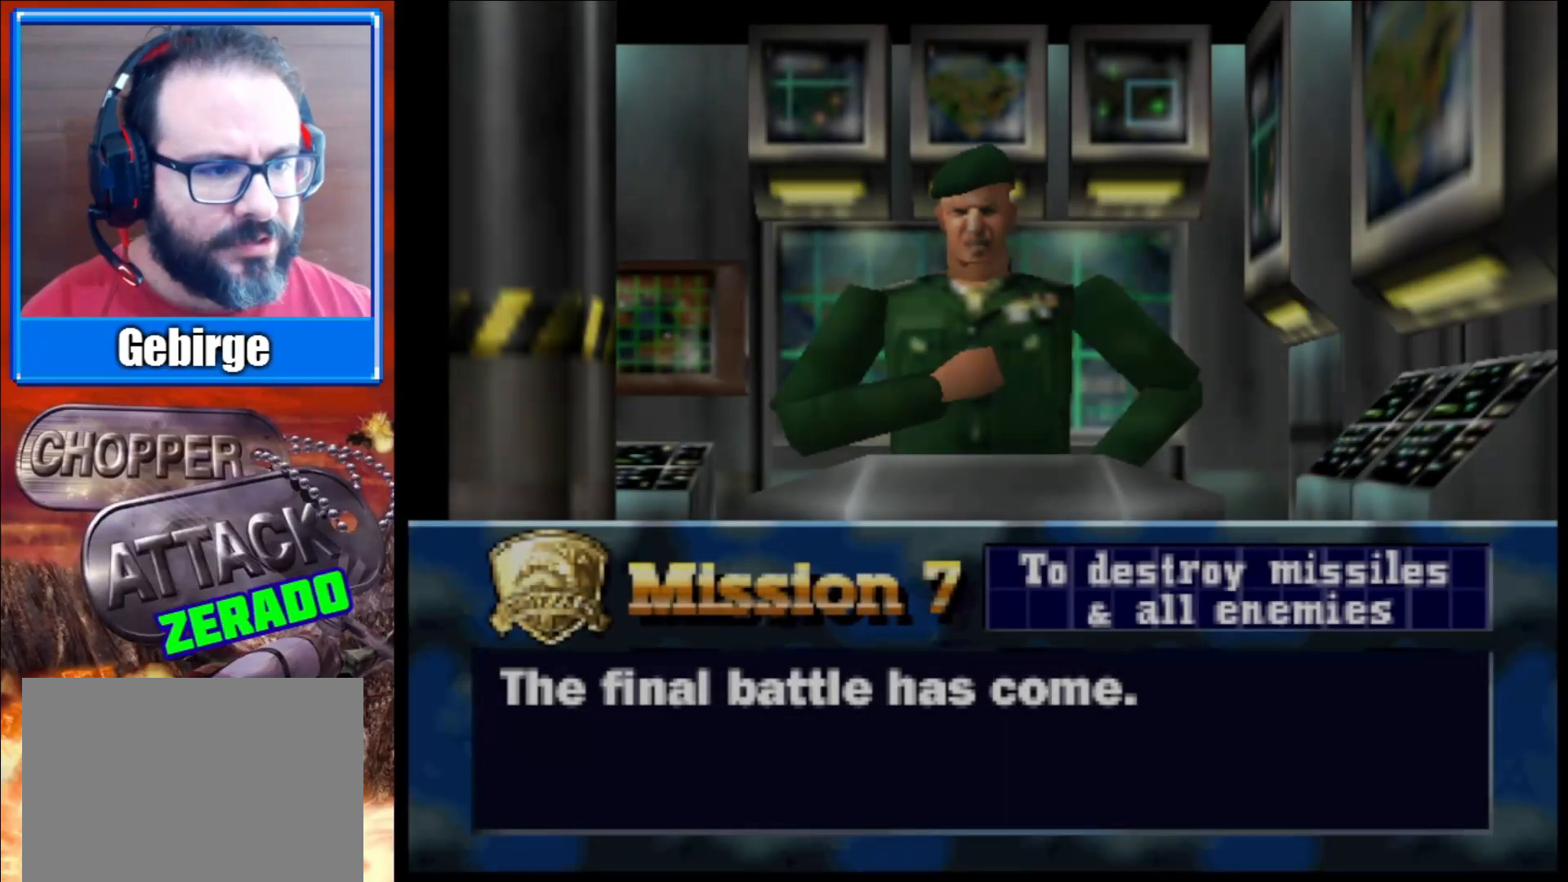
{"buttons": ["START"], "left_stick": "center", "right_stick": "center", "events": [[17, "START", "up"], [67, "START", "down"], [183, "START", "up"], [250, "START", "down"], [367, "START", "up"], [417, "START", "down"]]}
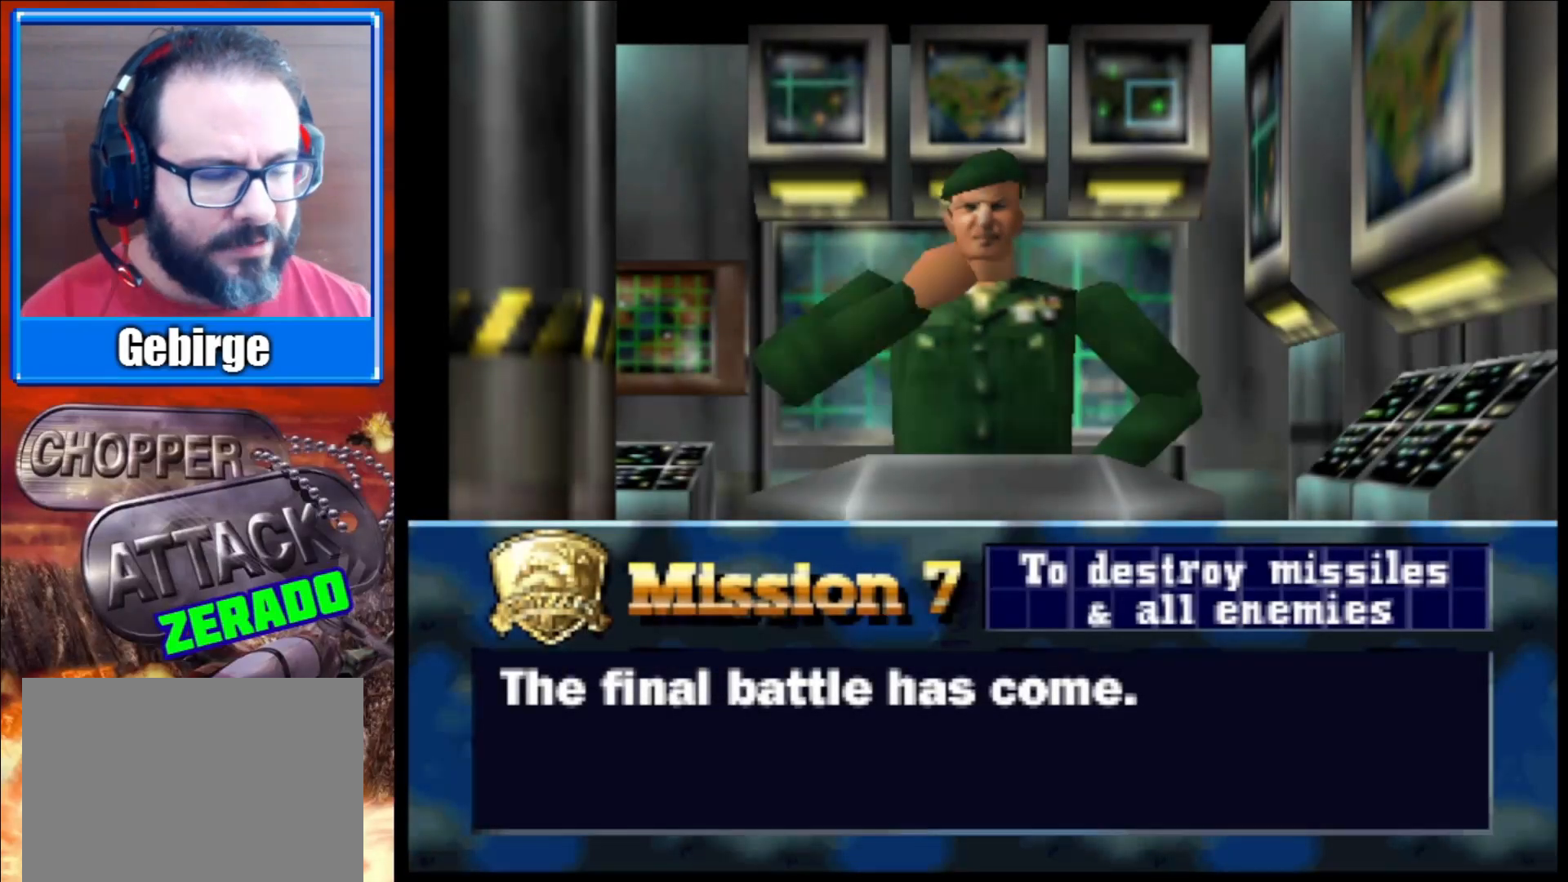
{"buttons": ["START"], "left_stick": "center", "right_stick": "center", "events": [[67, "START", "up"], [117, "START", "down"], [200, "START", "up"], [367, "START", "down"]]}
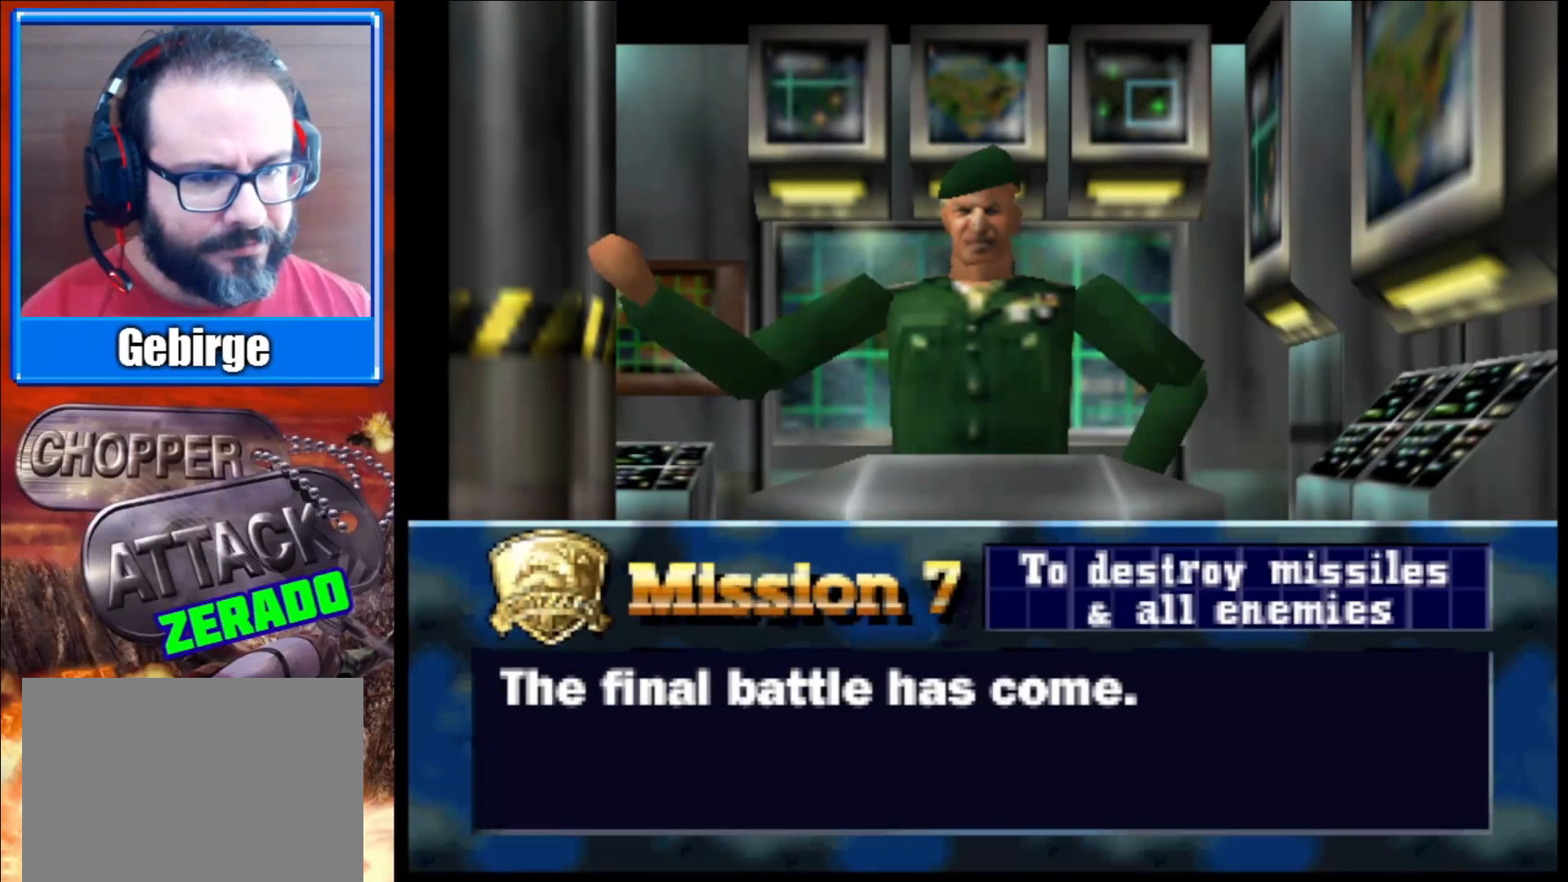
{"buttons": [], "left_stick": "center", "right_stick": "center", "events": [[17, "START", "up"], [67, "START", "down"], [217, "START", "up"], [283, "START", "down"], [383, "START", "up"]]}
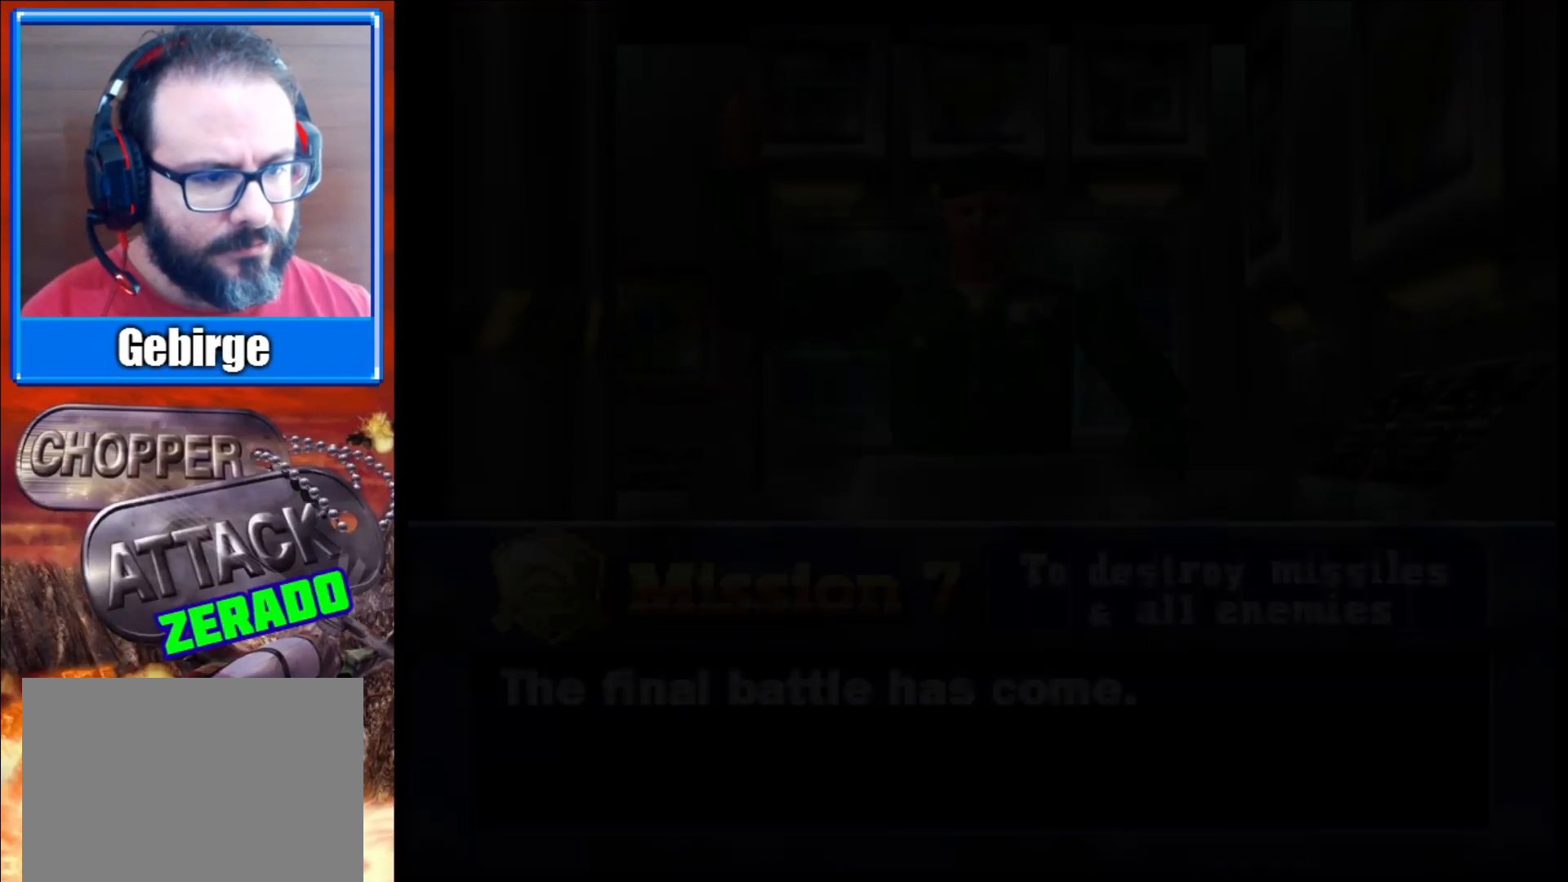
{"buttons": [], "left_stick": "center", "right_stick": "center", "events": []}
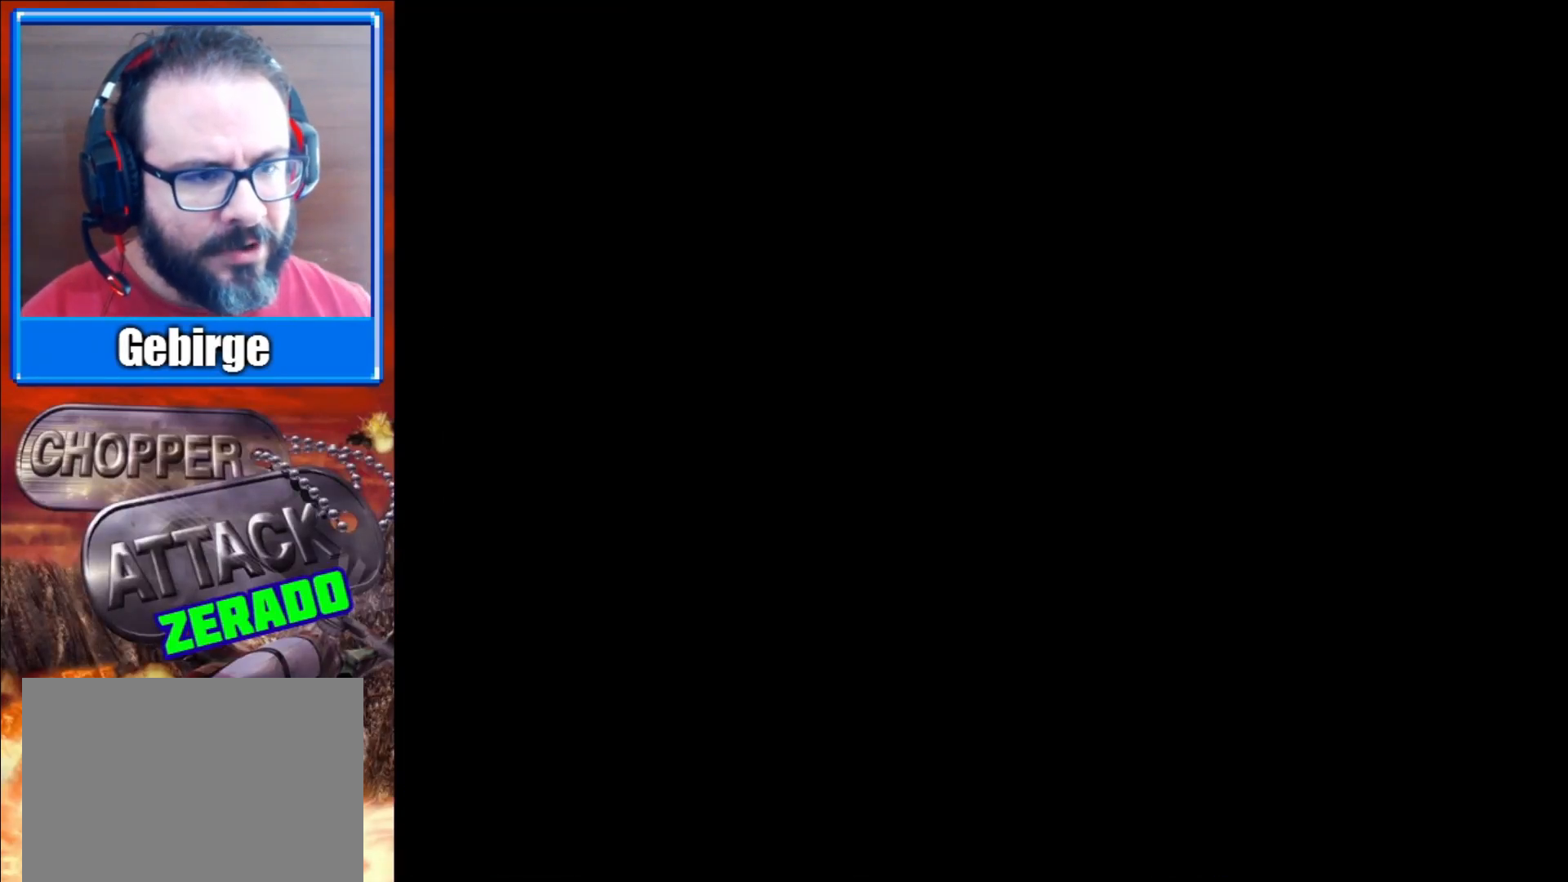
{"buttons": [], "left_stick": "center", "right_stick": "center", "events": []}
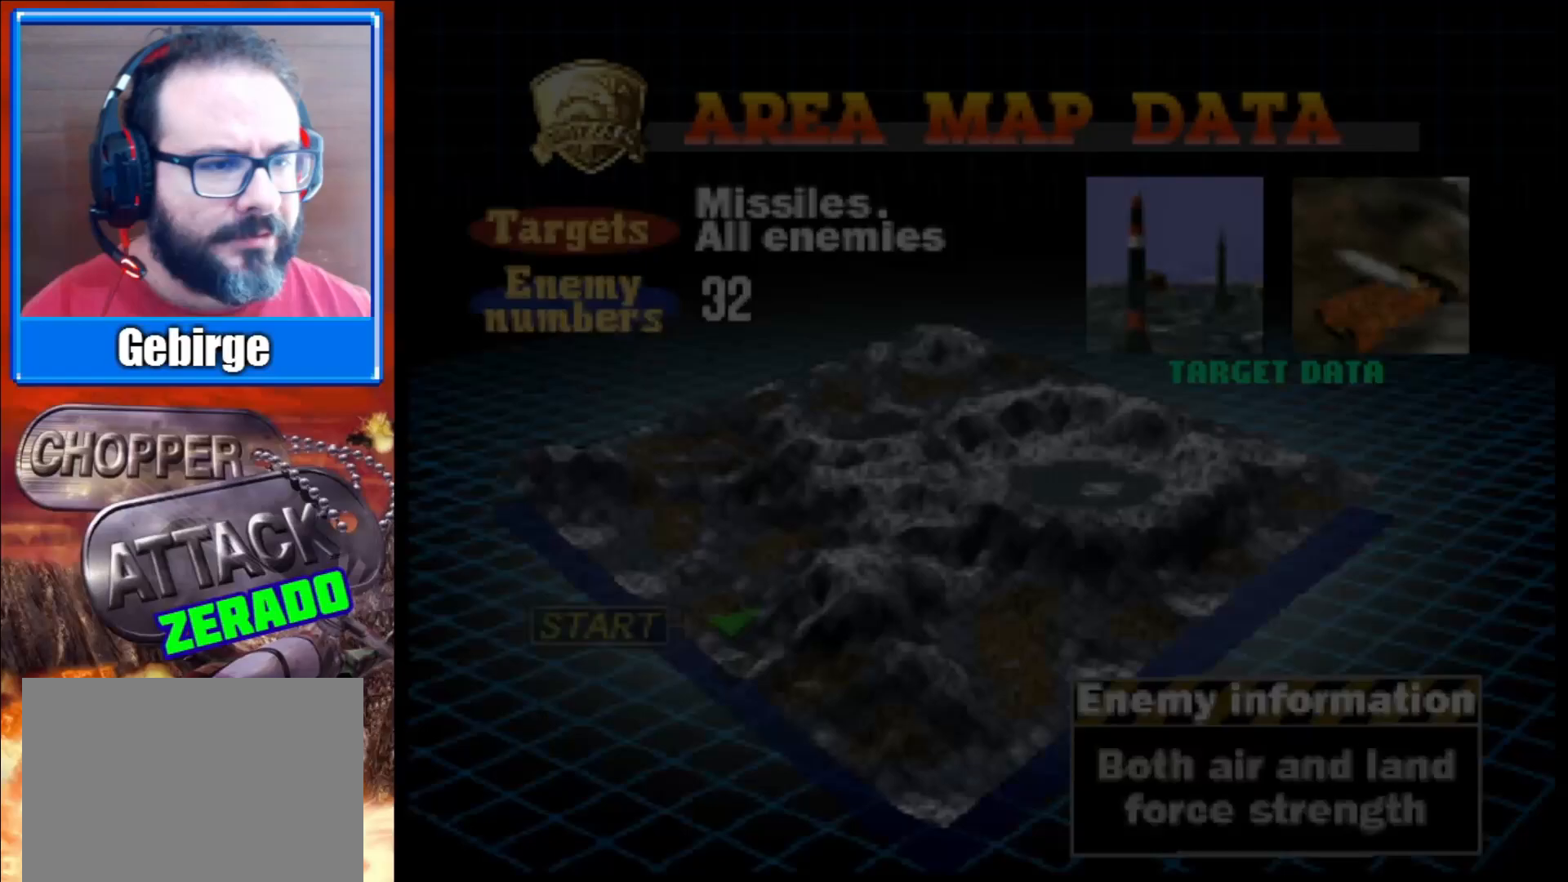
{"buttons": [], "left_stick": "center", "right_stick": "center", "events": []}
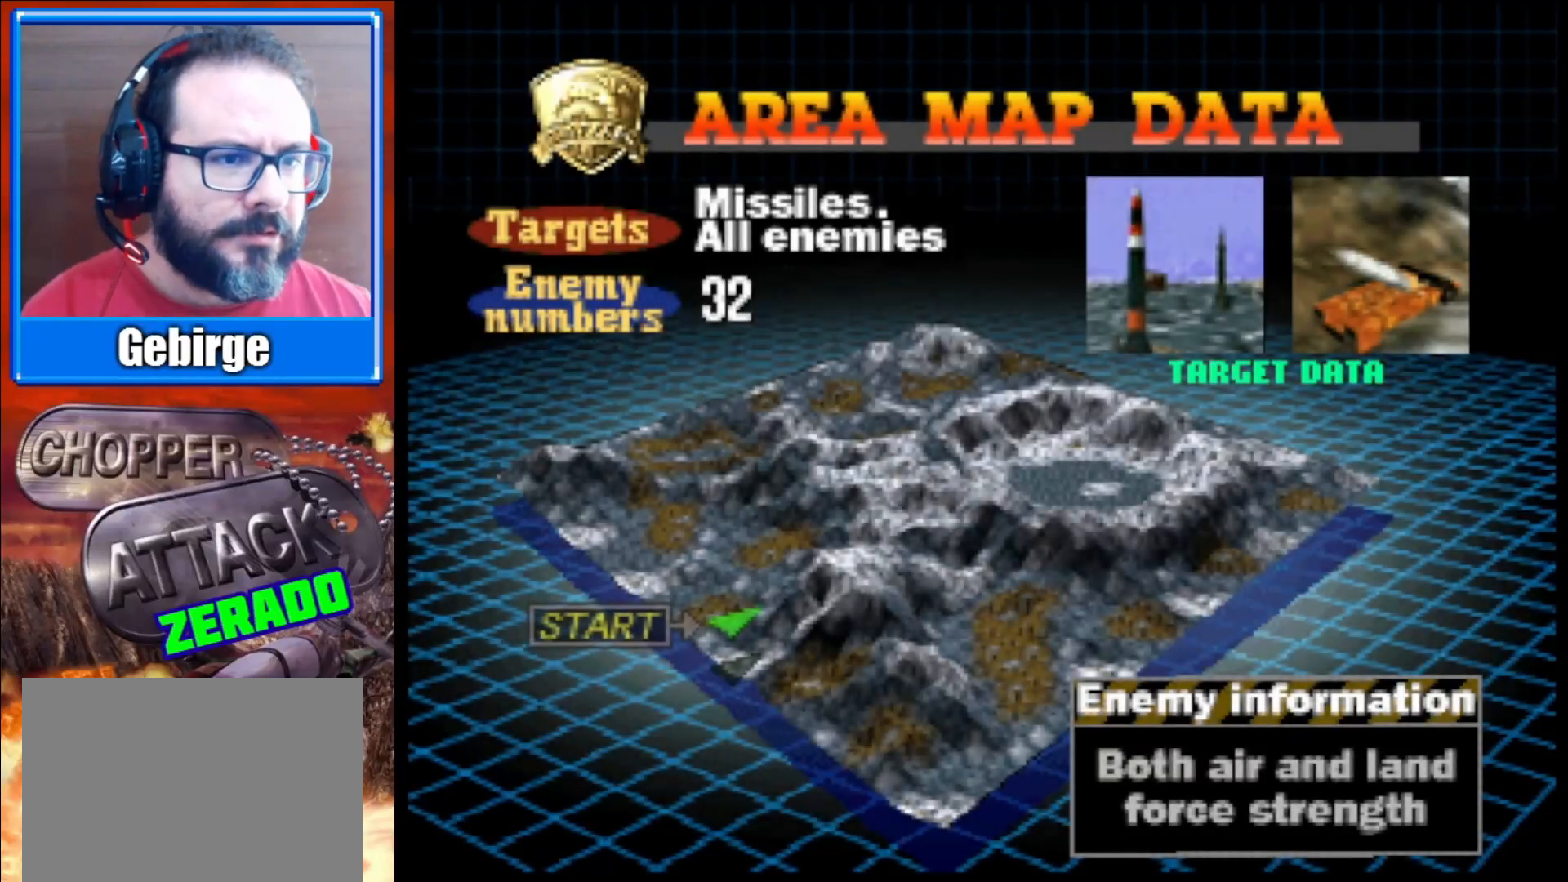
{"buttons": [], "left_stick": "center", "right_stick": "center", "events": []}
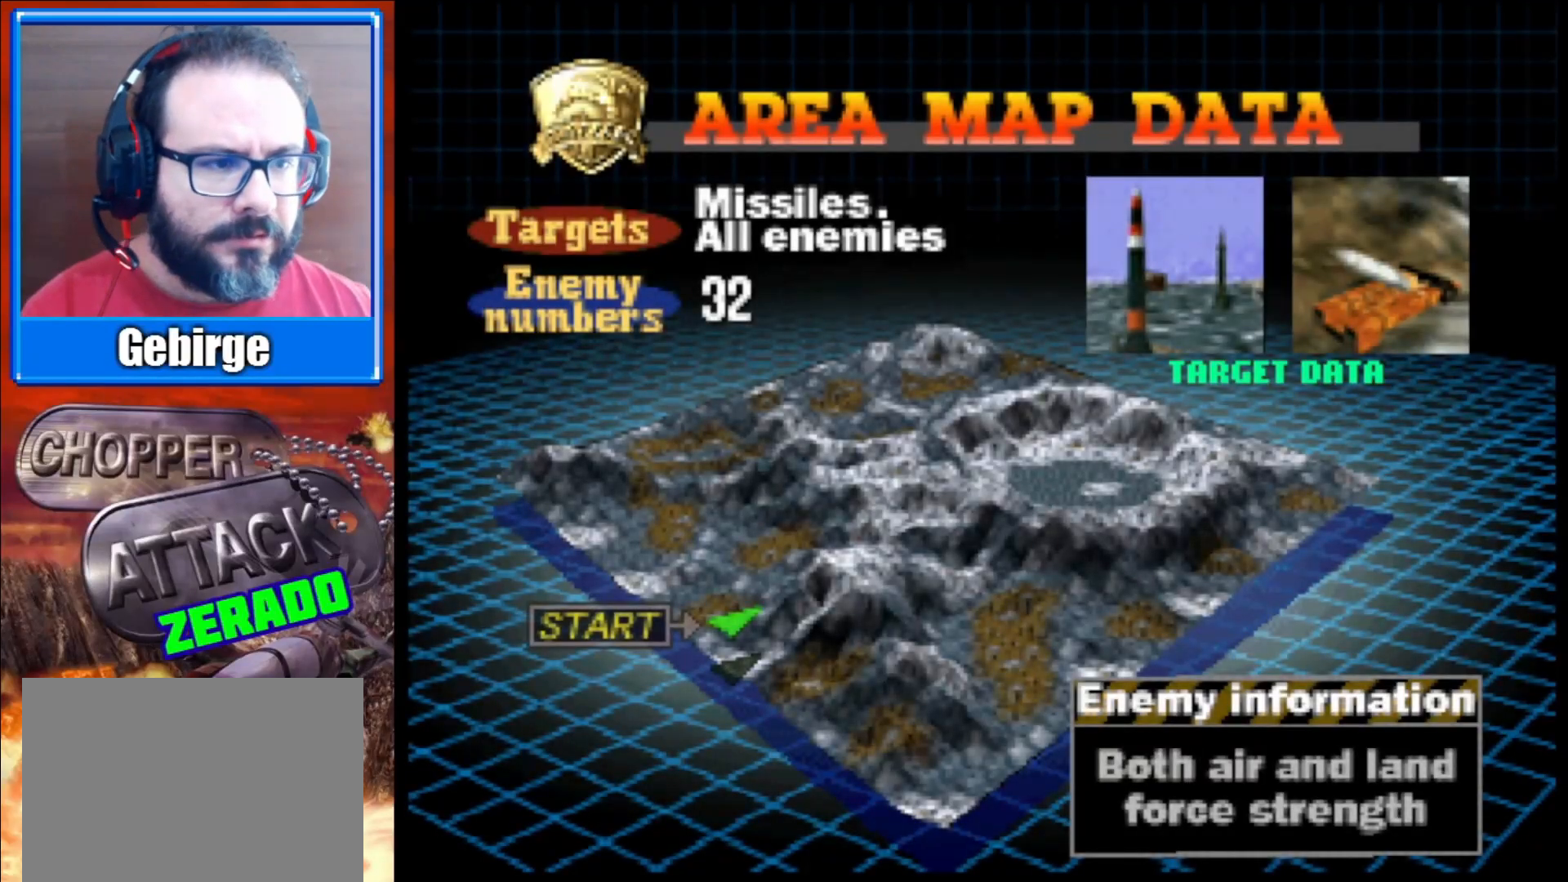
{"buttons": [], "left_stick": "center", "right_stick": "center", "events": []}
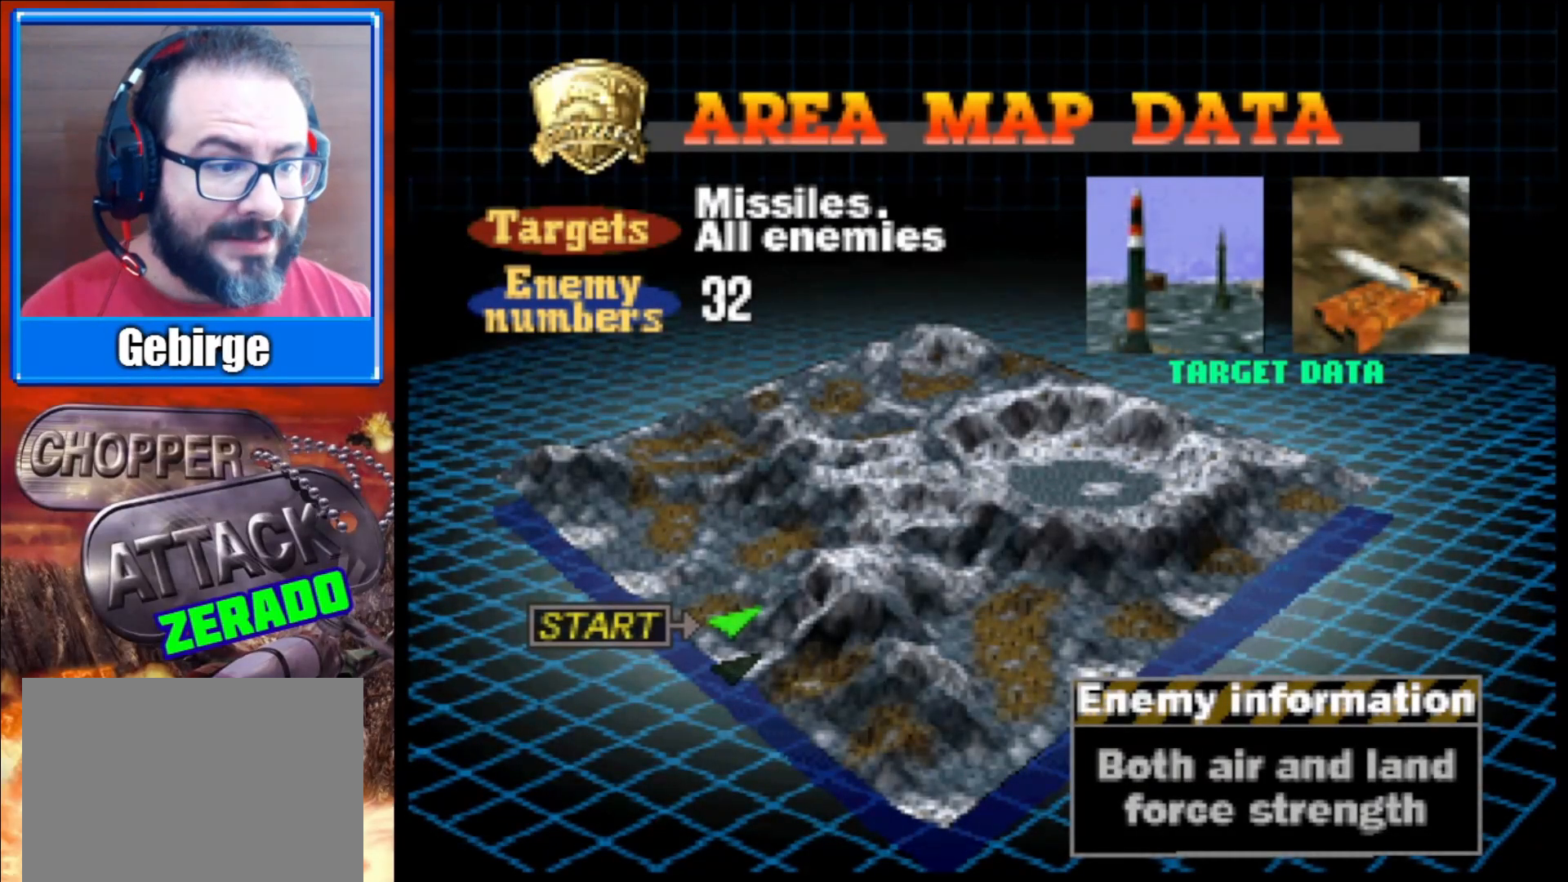
{"buttons": [], "left_stick": "center", "right_stick": "center", "events": []}
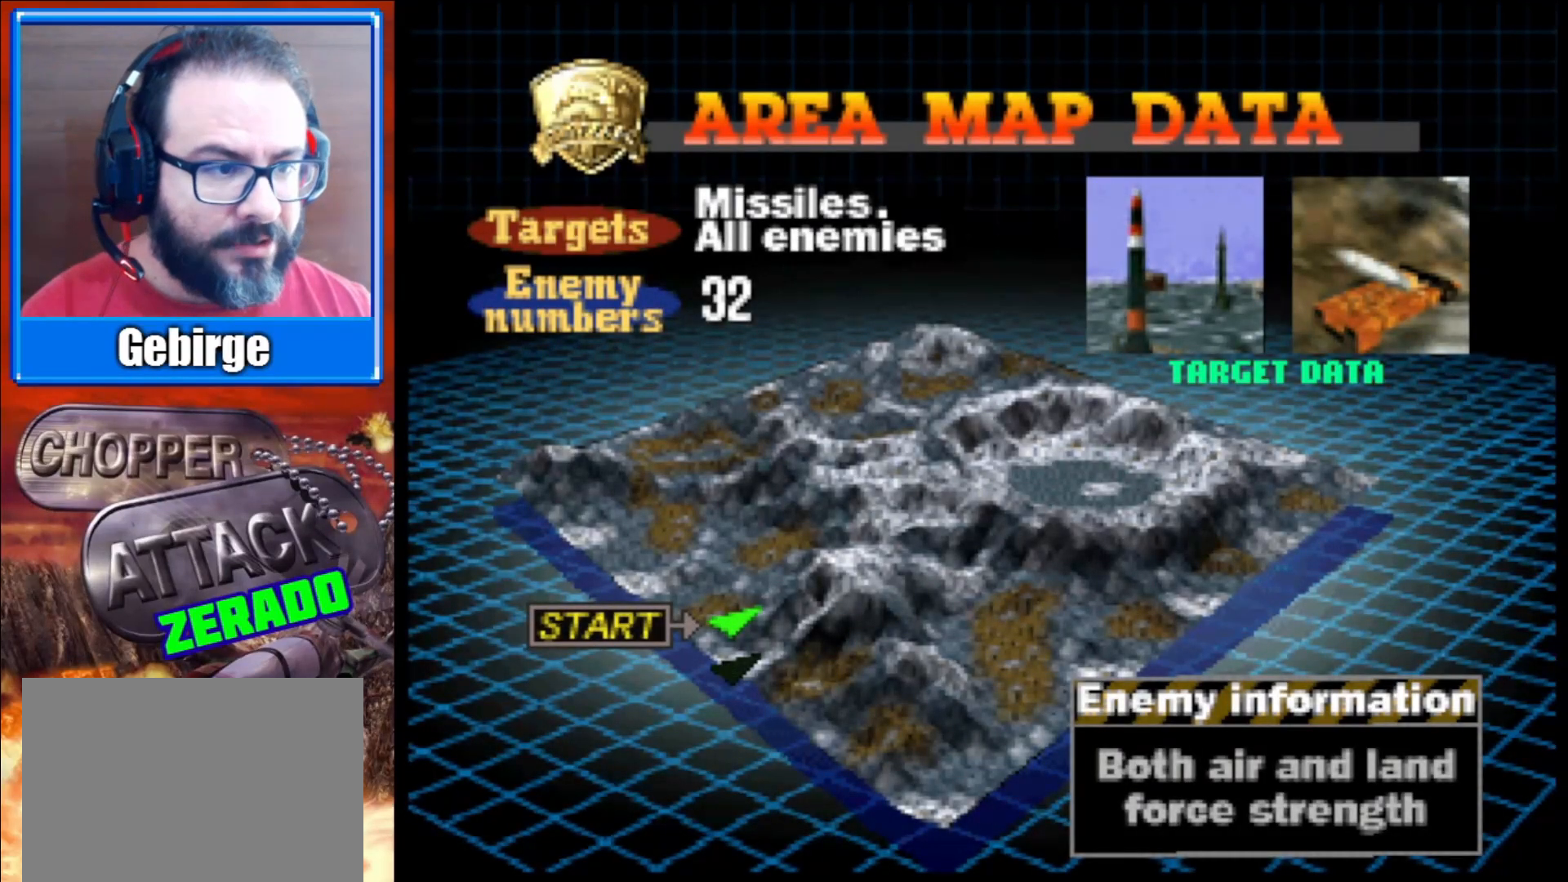
{"buttons": ["START"], "left_stick": "center", "right_stick": "center", "events": [[467, "START", "down"]]}
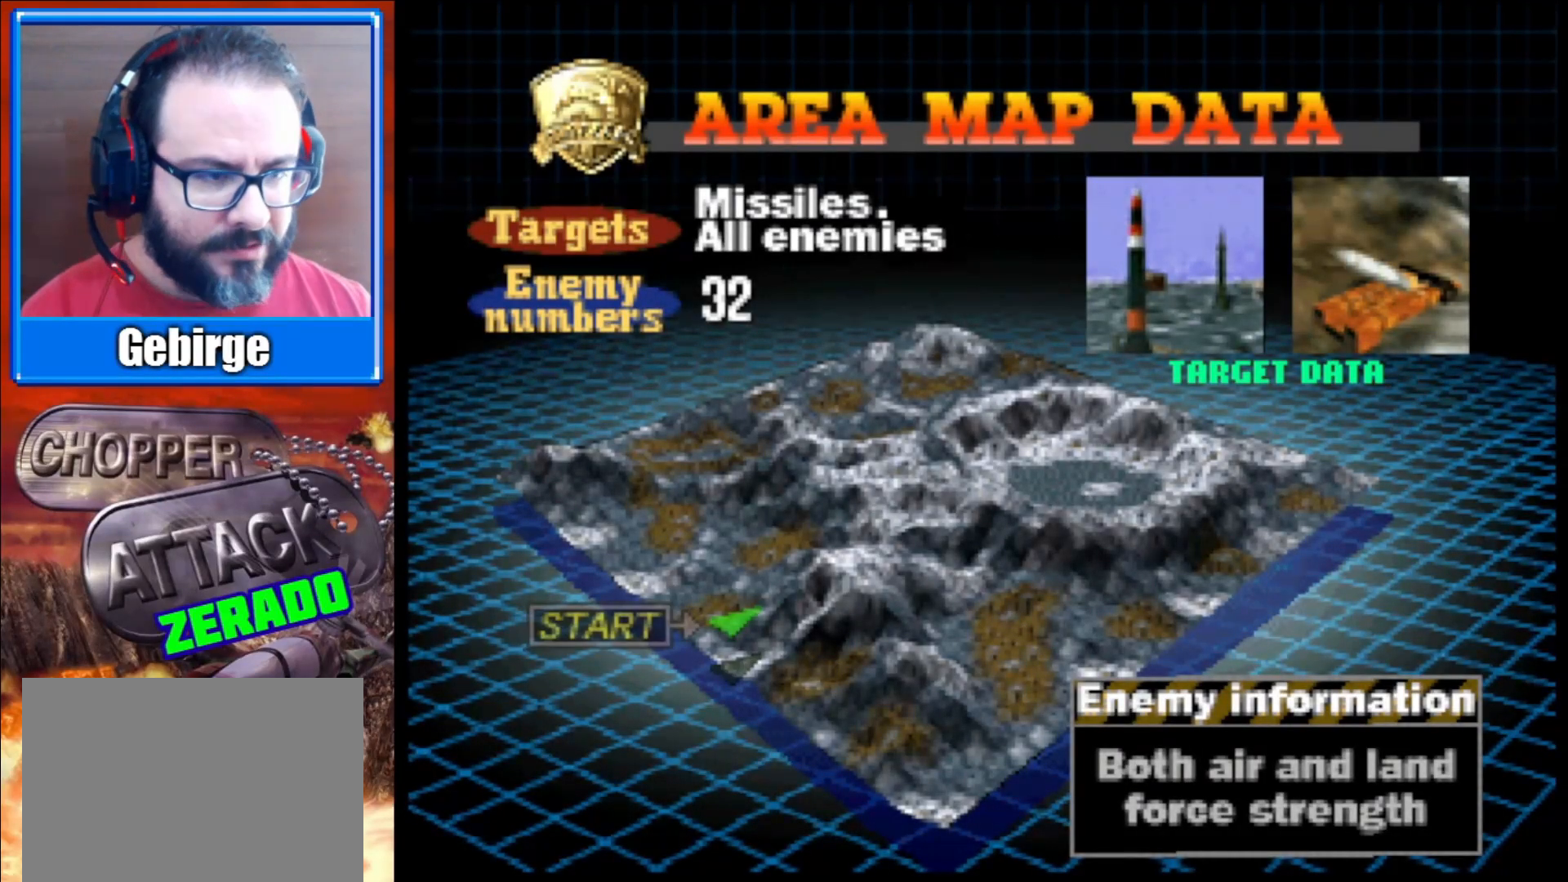
{"buttons": [], "left_stick": "center", "right_stick": "center", "events": [[117, "START", "up"]]}
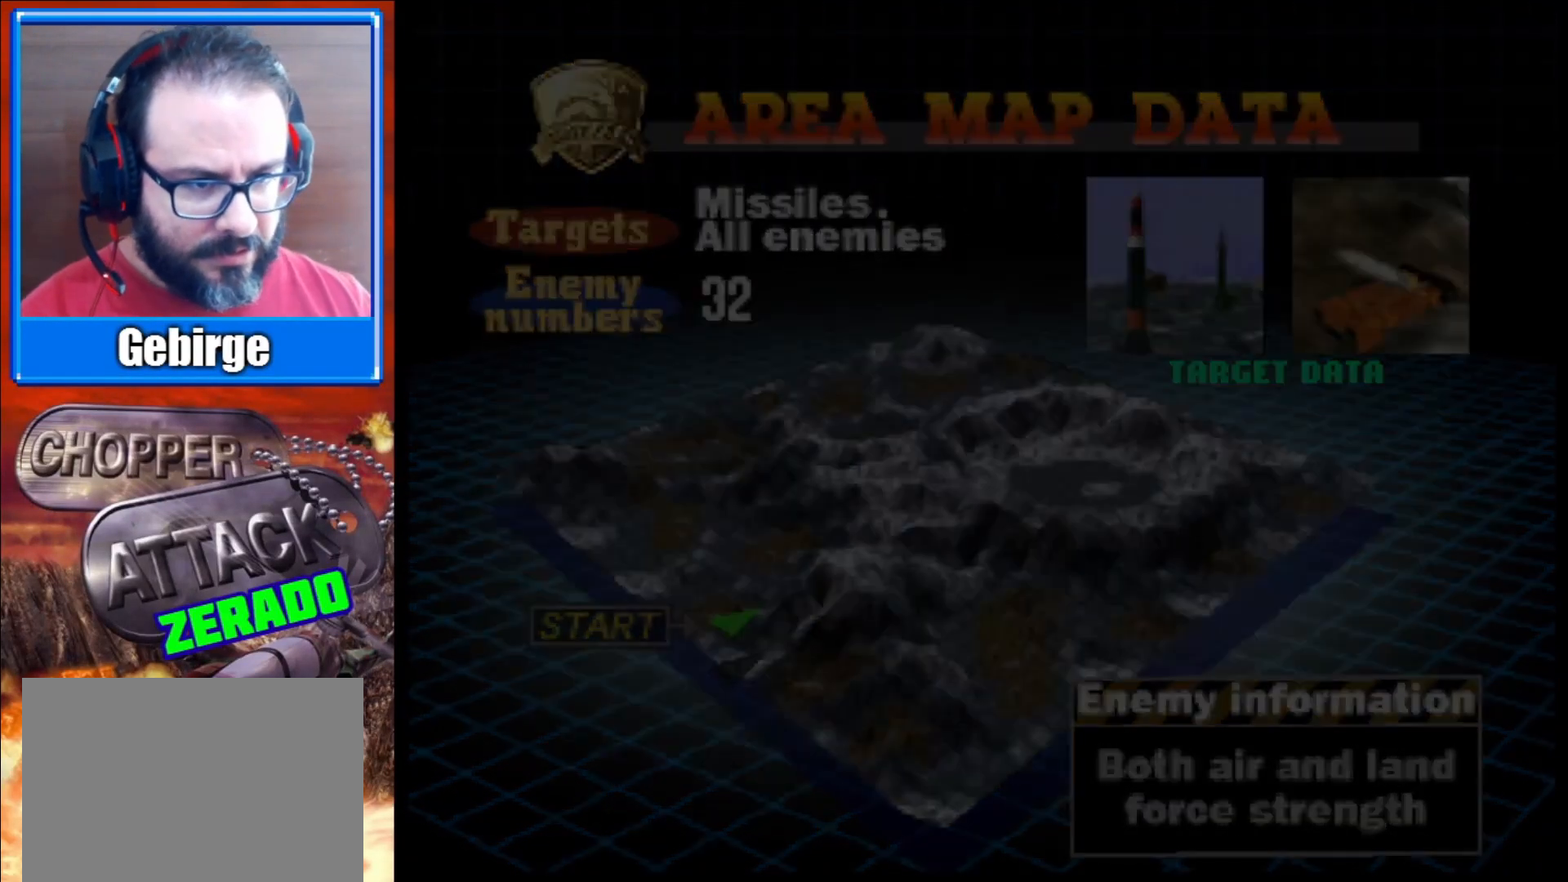
{"buttons": [], "left_stick": "center", "right_stick": "center", "events": []}
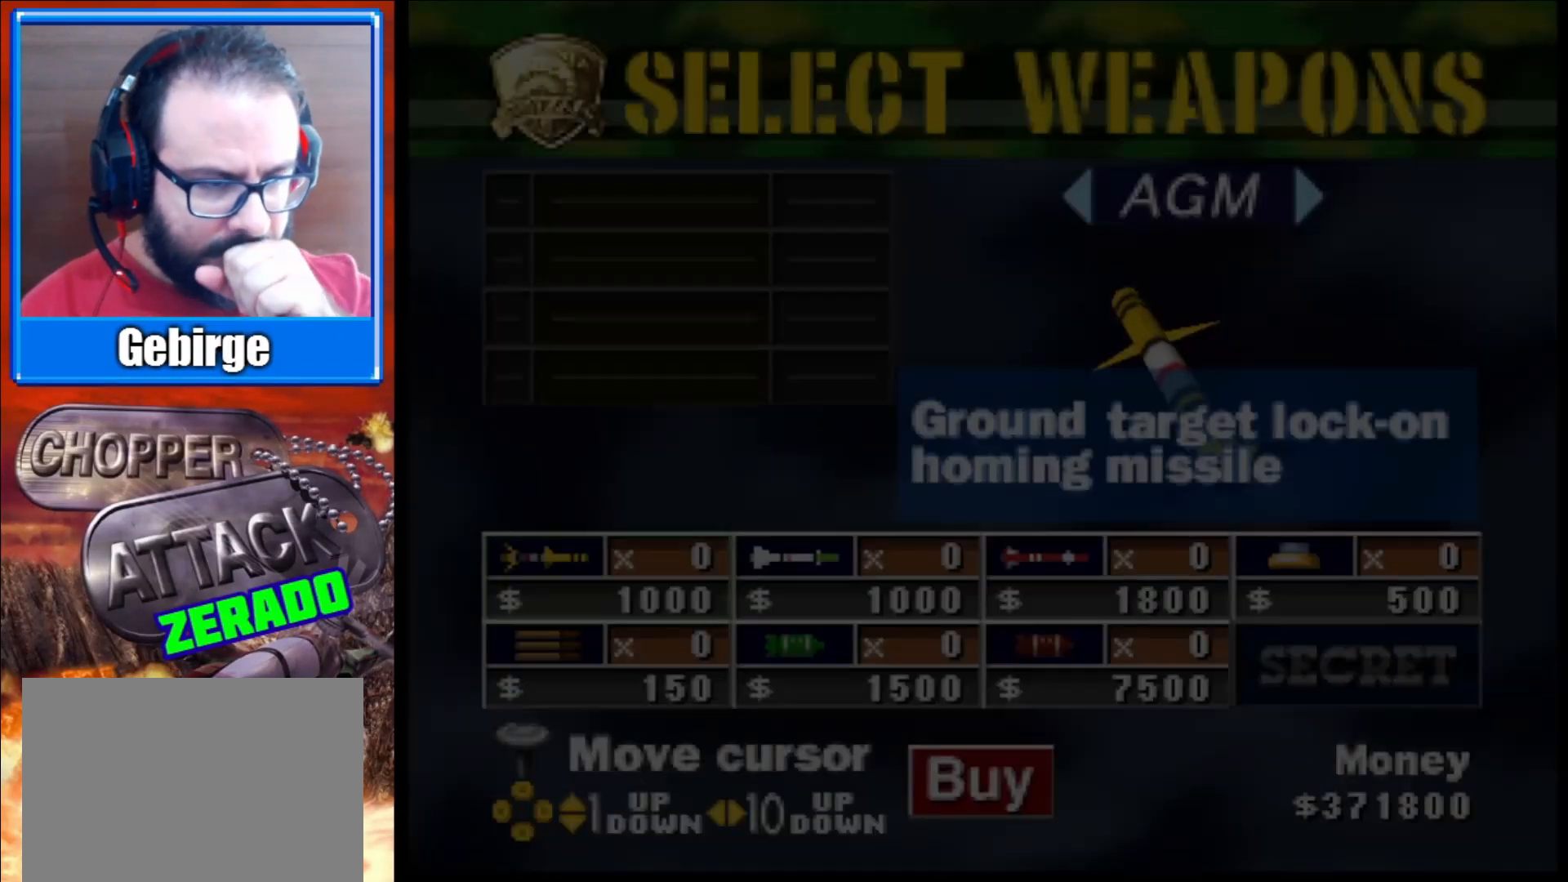
{"buttons": [], "left_stick": "center", "right_stick": "center", "events": []}
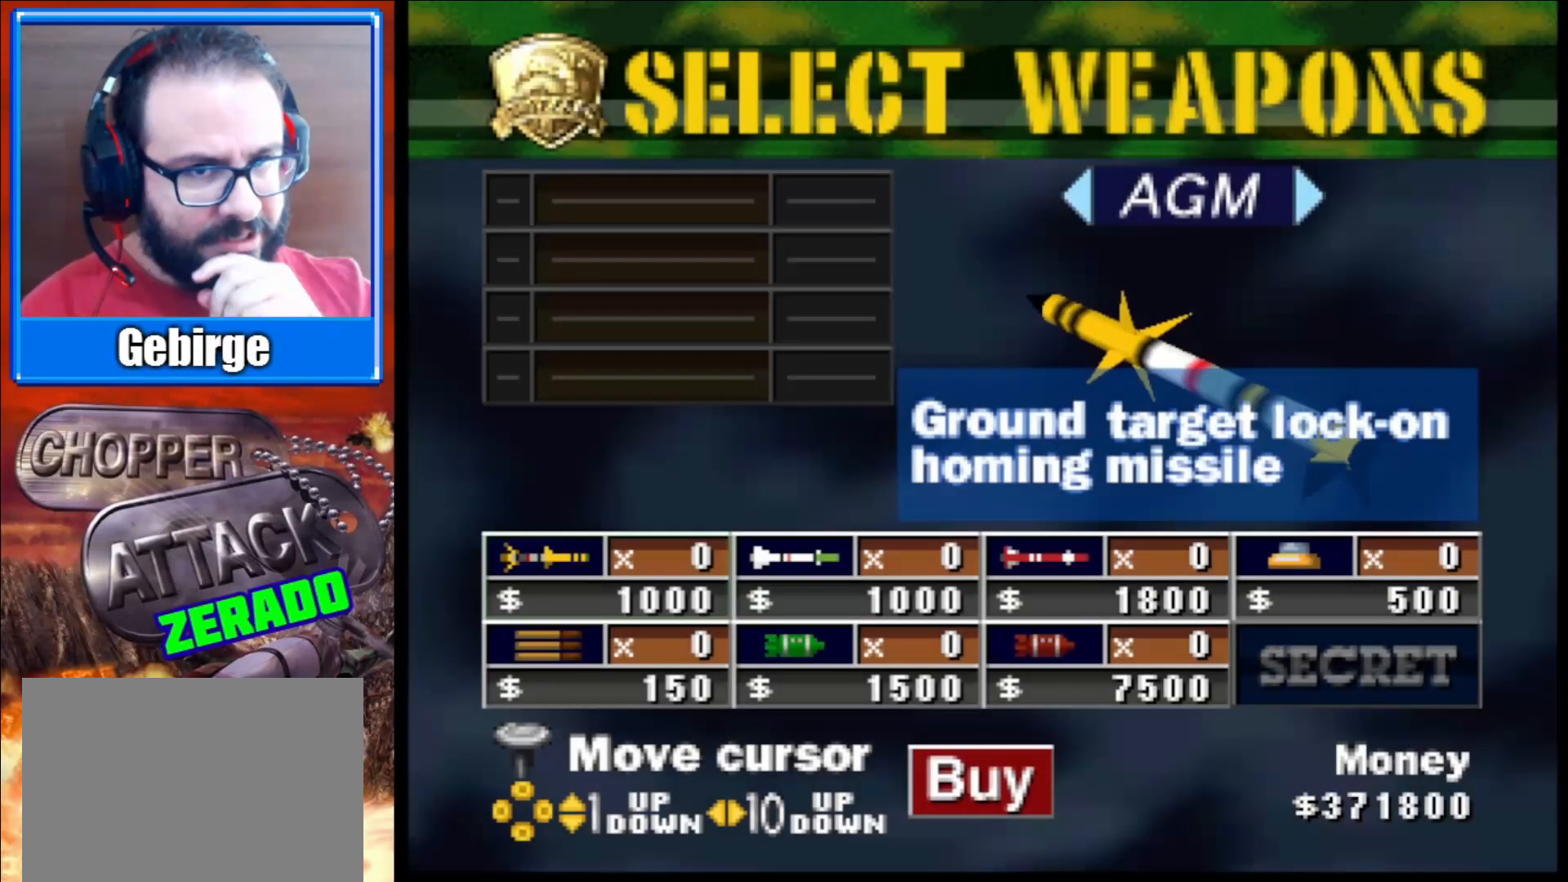
{"buttons": [], "left_stick": "down", "right_stick": "center", "events": [[483, "left_stick", "down"]]}